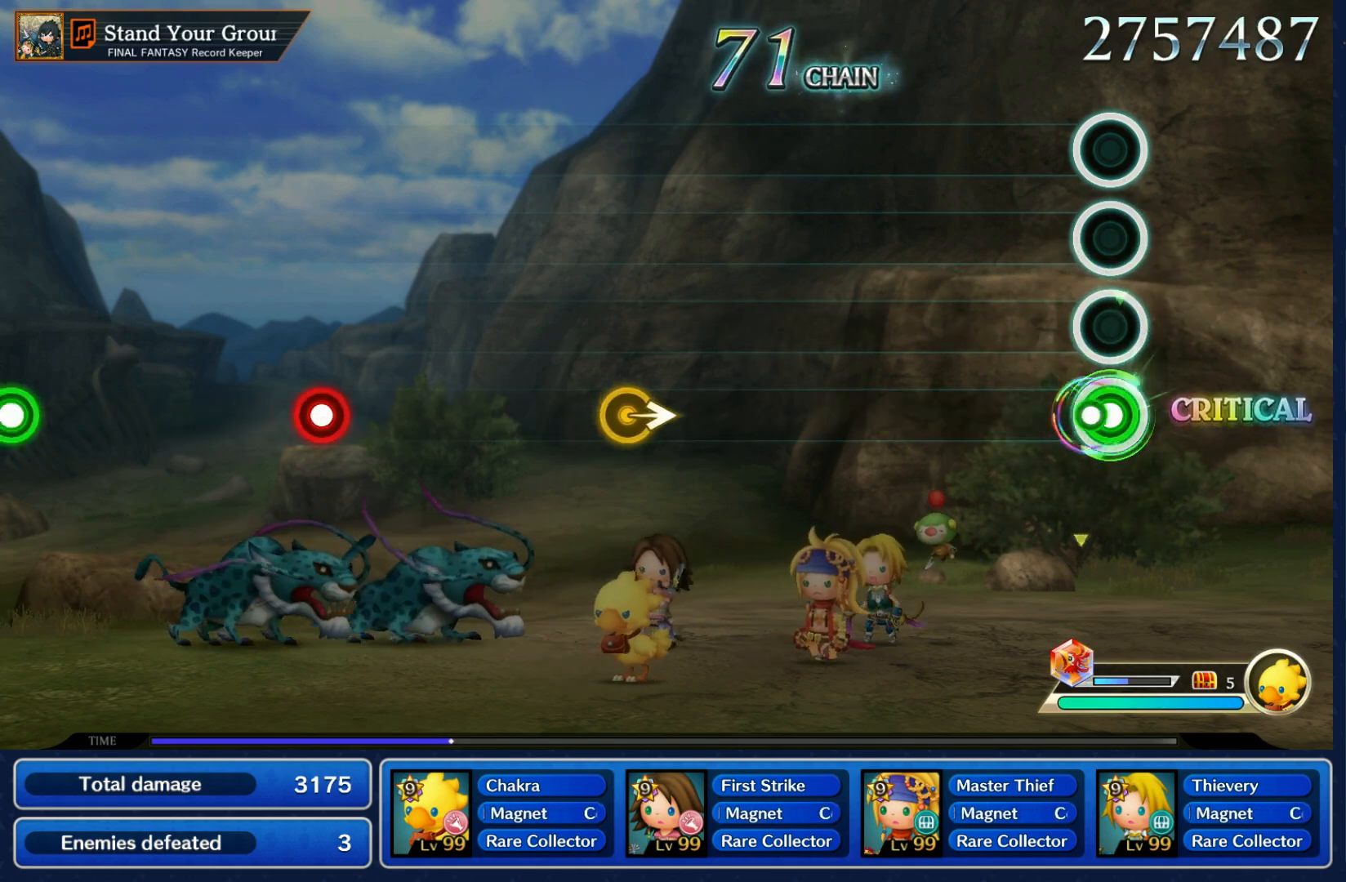
Gameplay with a controller (Nintendo layout); each line is a JSON object with the inputs held at the frame after it. "events" lists button and stick changes between this image and that frame as [ms after this image, input, new state], when the widget could be followed in between. Not read: L3 R3 SELECT START.
{"buttons": [], "left_stick": "center", "right_stick": "center", "events": [[67, "R1", "up"]]}
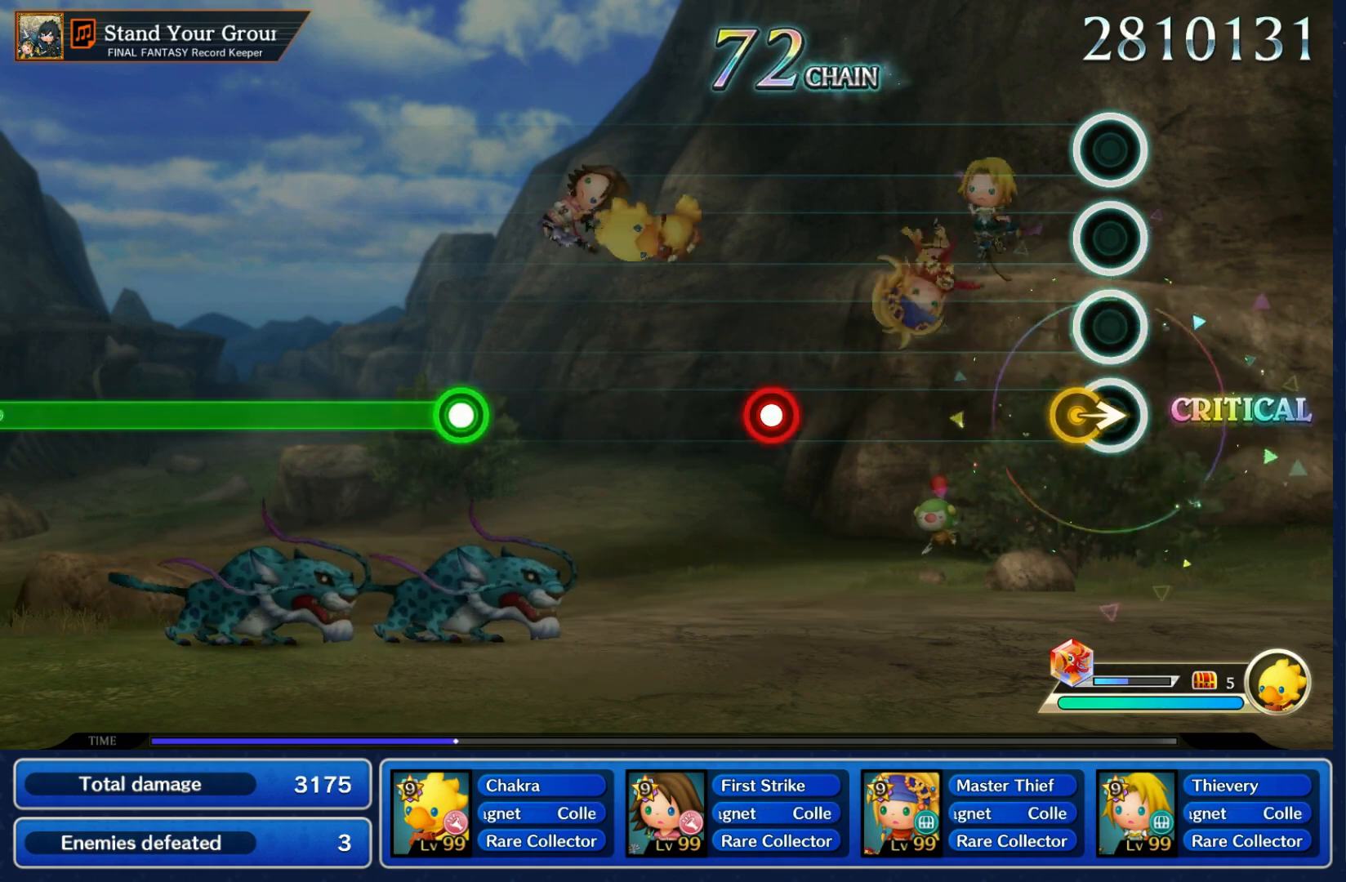
{"buttons": [], "left_stick": "center", "right_stick": "center", "events": [[67, "left_stick", "right"], [250, "left_stick", "center"], [433, "R1", "down"], [500, "R1", "up"]]}
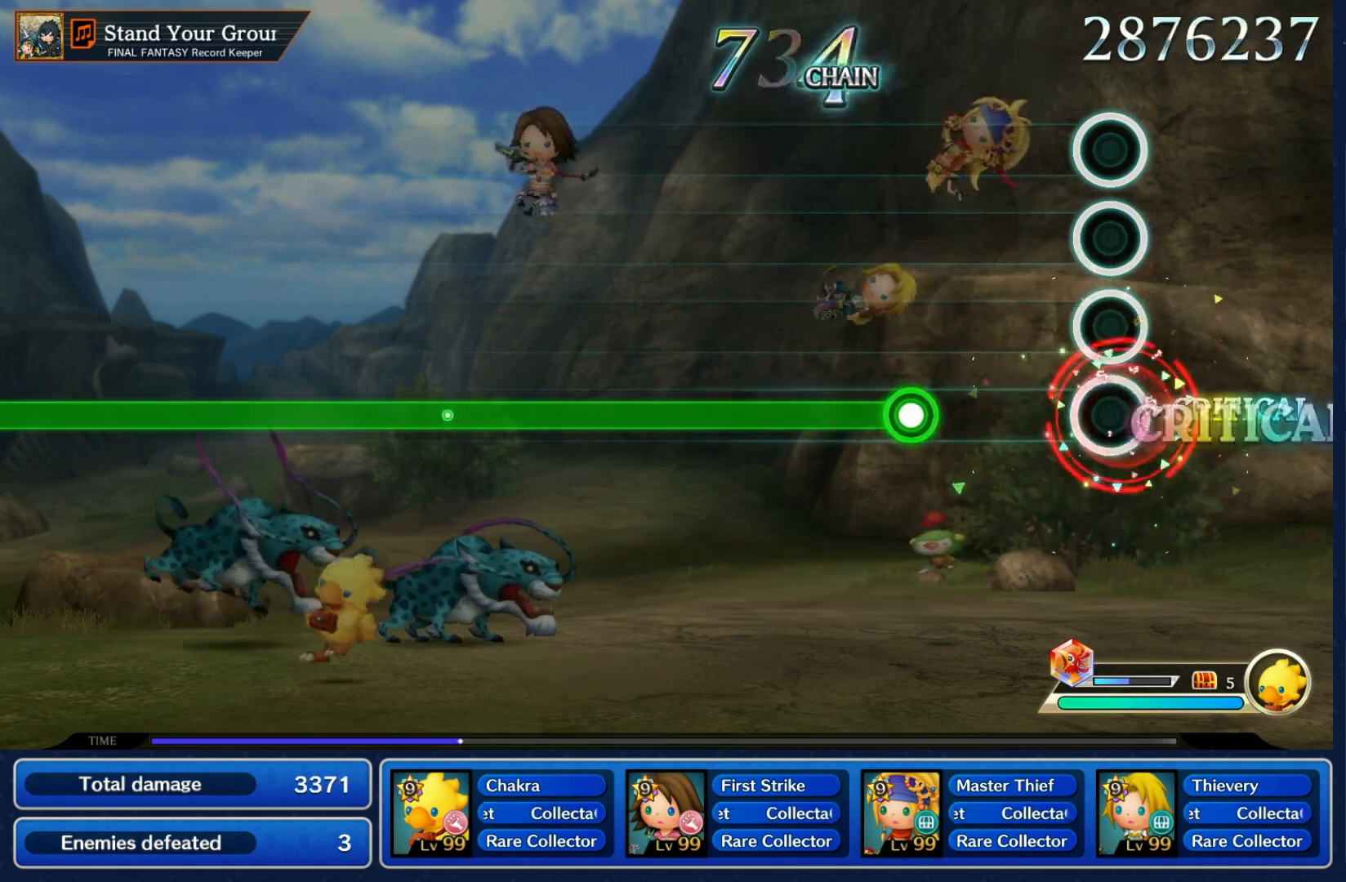
{"buttons": ["R1"], "left_stick": "center", "right_stick": "center", "events": [[283, "R1", "down"]]}
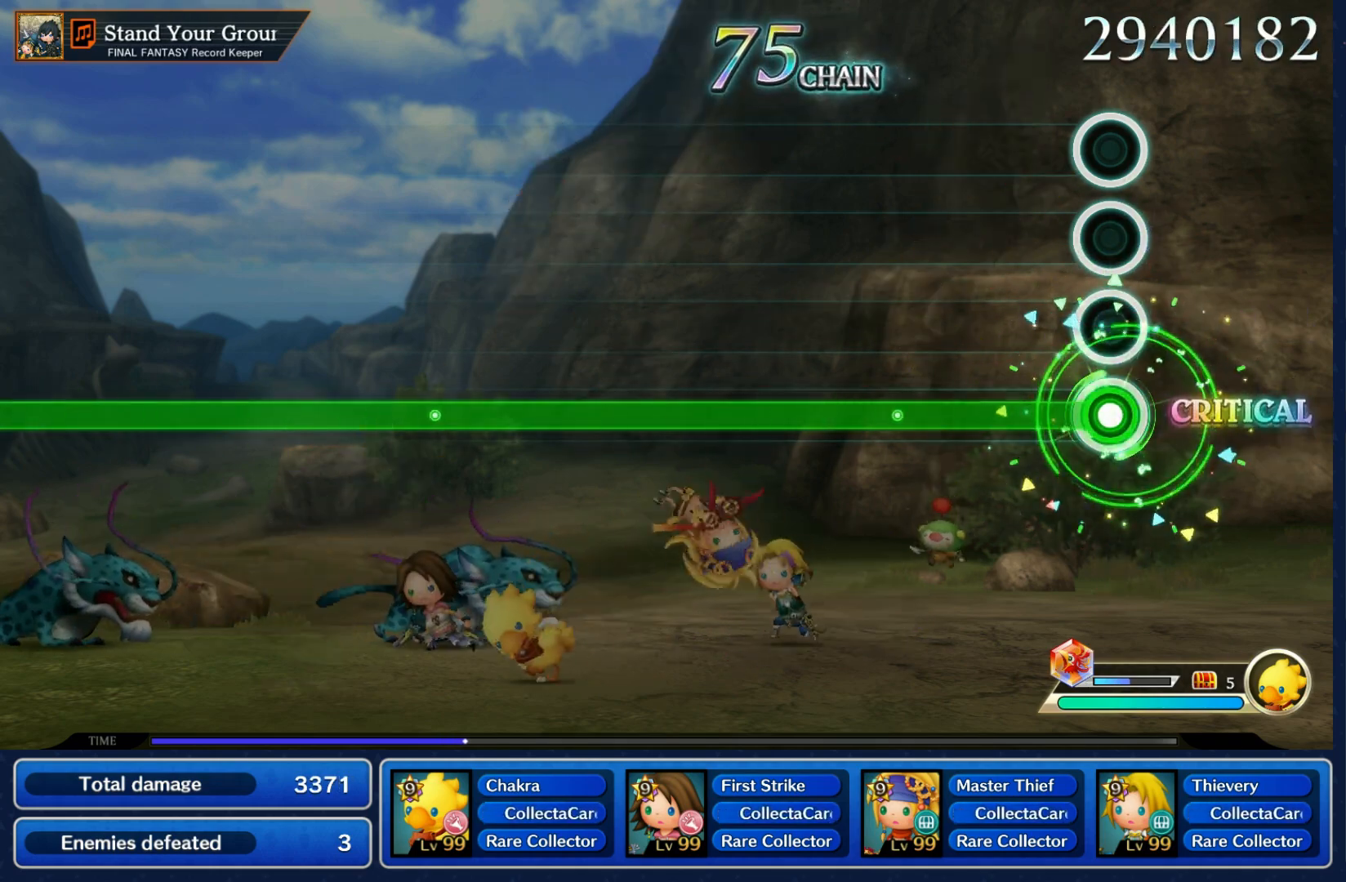
{"buttons": ["R1"], "left_stick": "center", "right_stick": "center", "events": []}
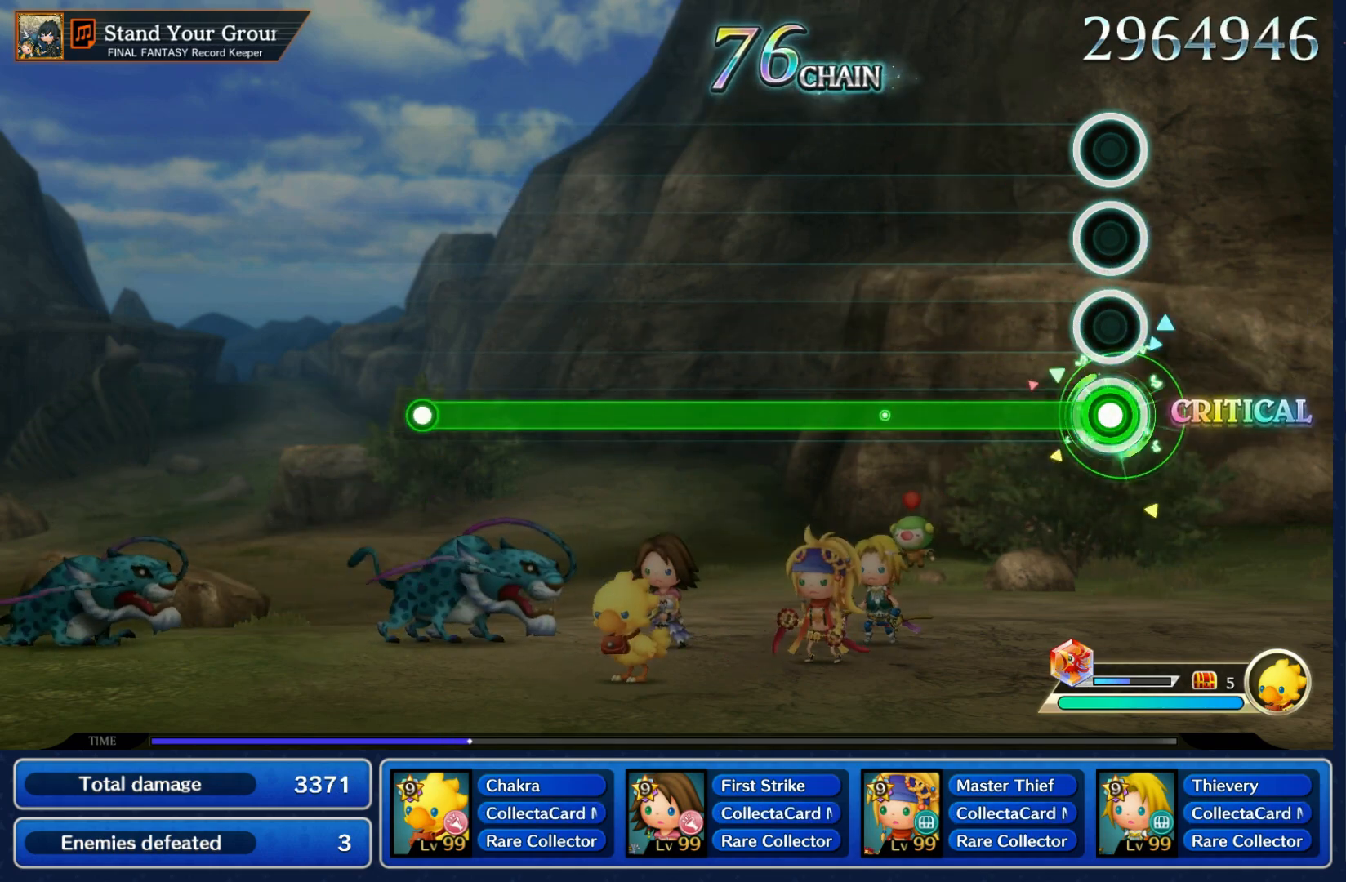
{"buttons": ["R1"], "left_stick": "center", "right_stick": "center", "events": []}
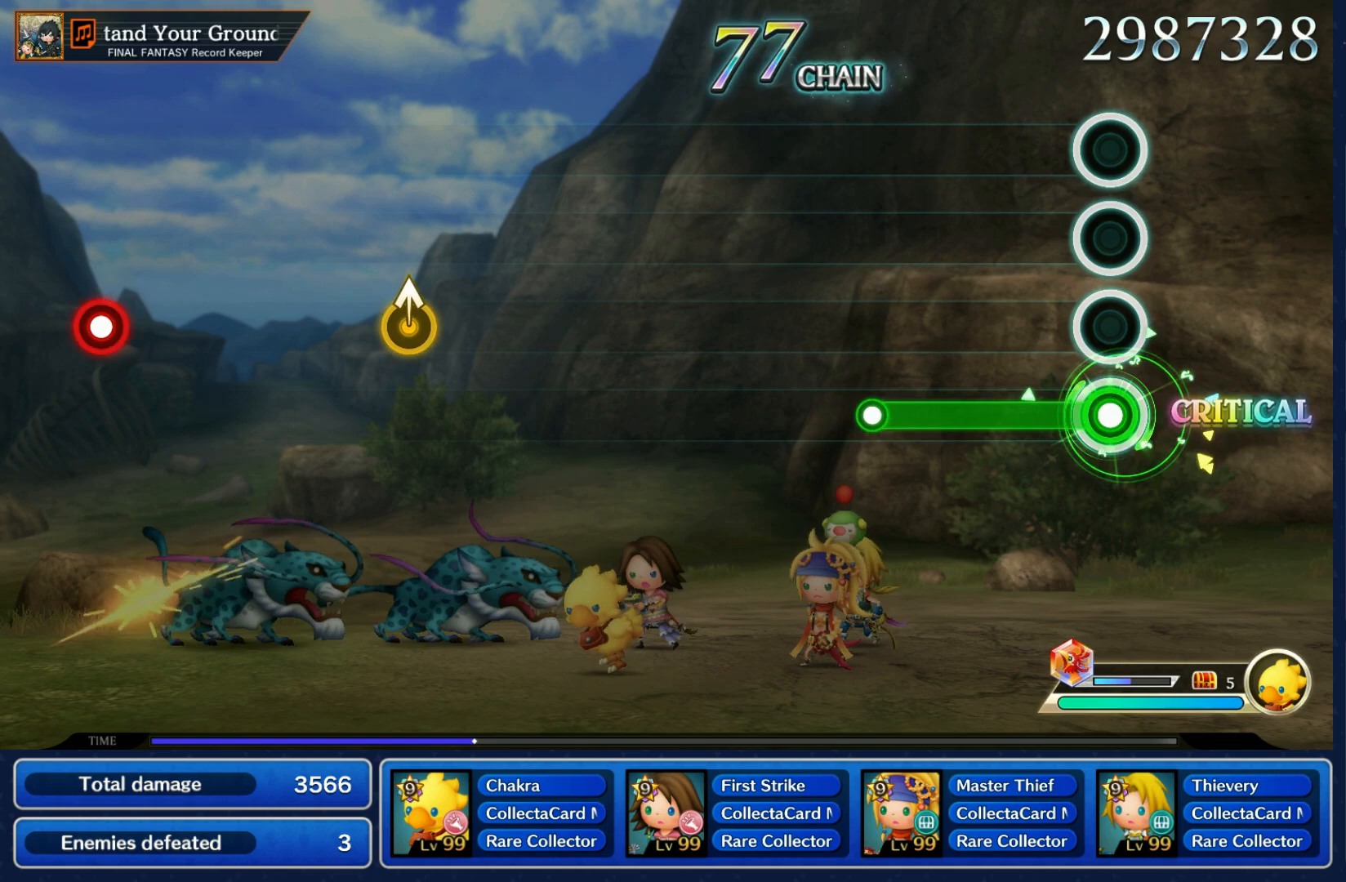
{"buttons": [], "left_stick": "center", "right_stick": "center", "events": [[300, "R1", "up"]]}
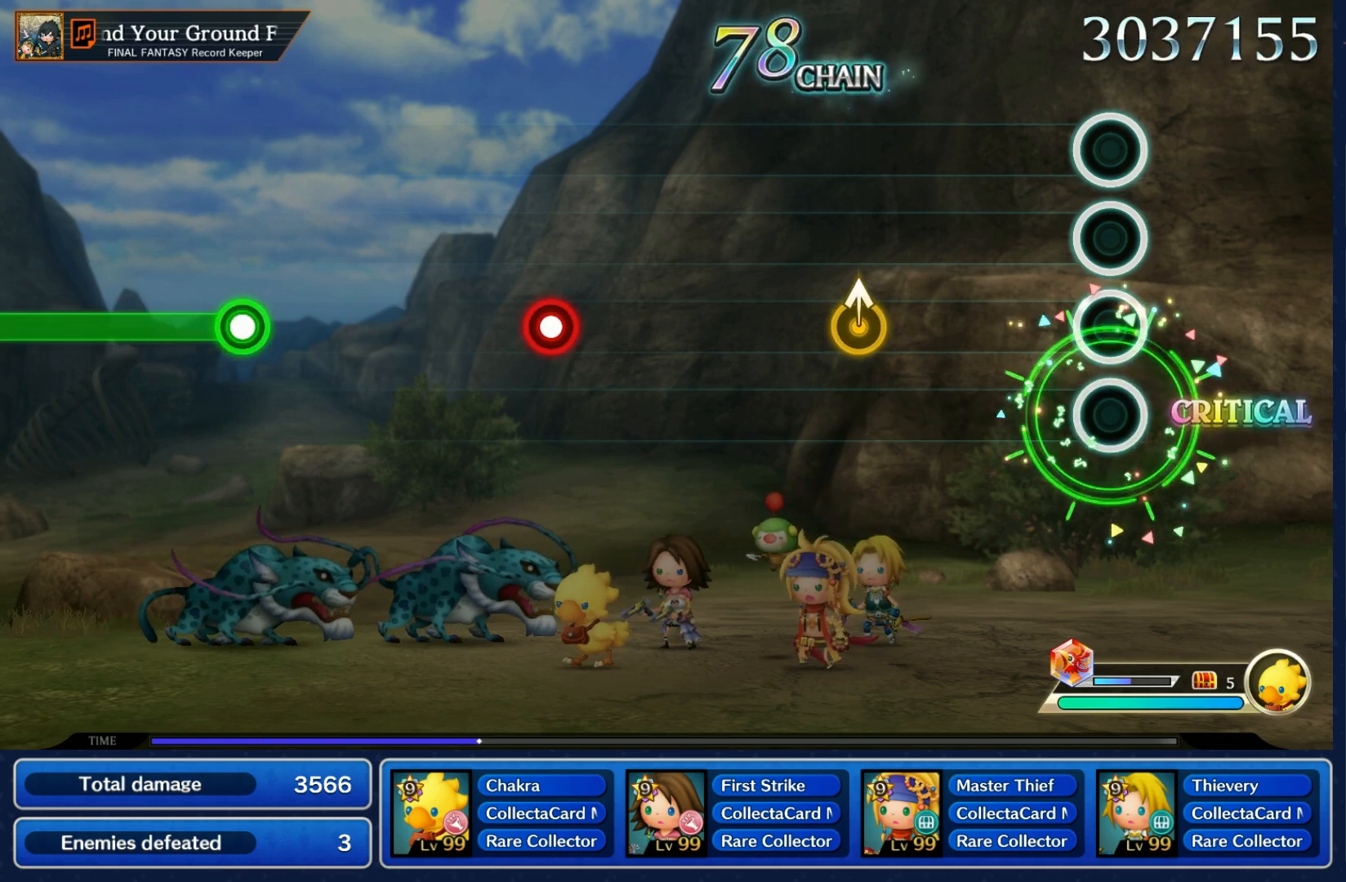
{"buttons": [], "left_stick": "center", "right_stick": "center", "events": [[367, "left_stick", "up"], [483, "left_stick", "center"]]}
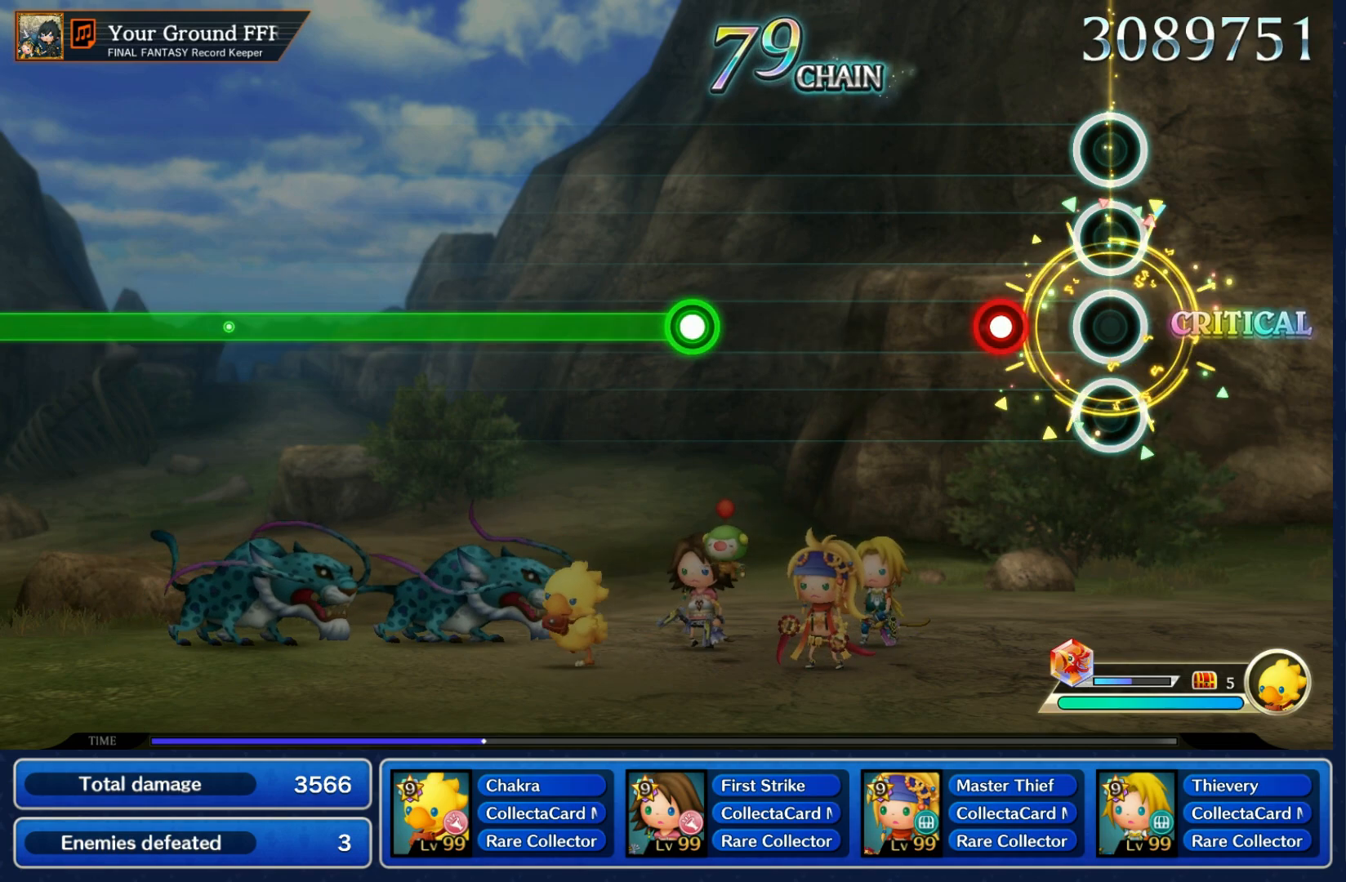
{"buttons": ["R1"], "left_stick": "center", "right_stick": "center", "events": [[167, "R1", "down"], [267, "R1", "up"], [500, "R1", "down"]]}
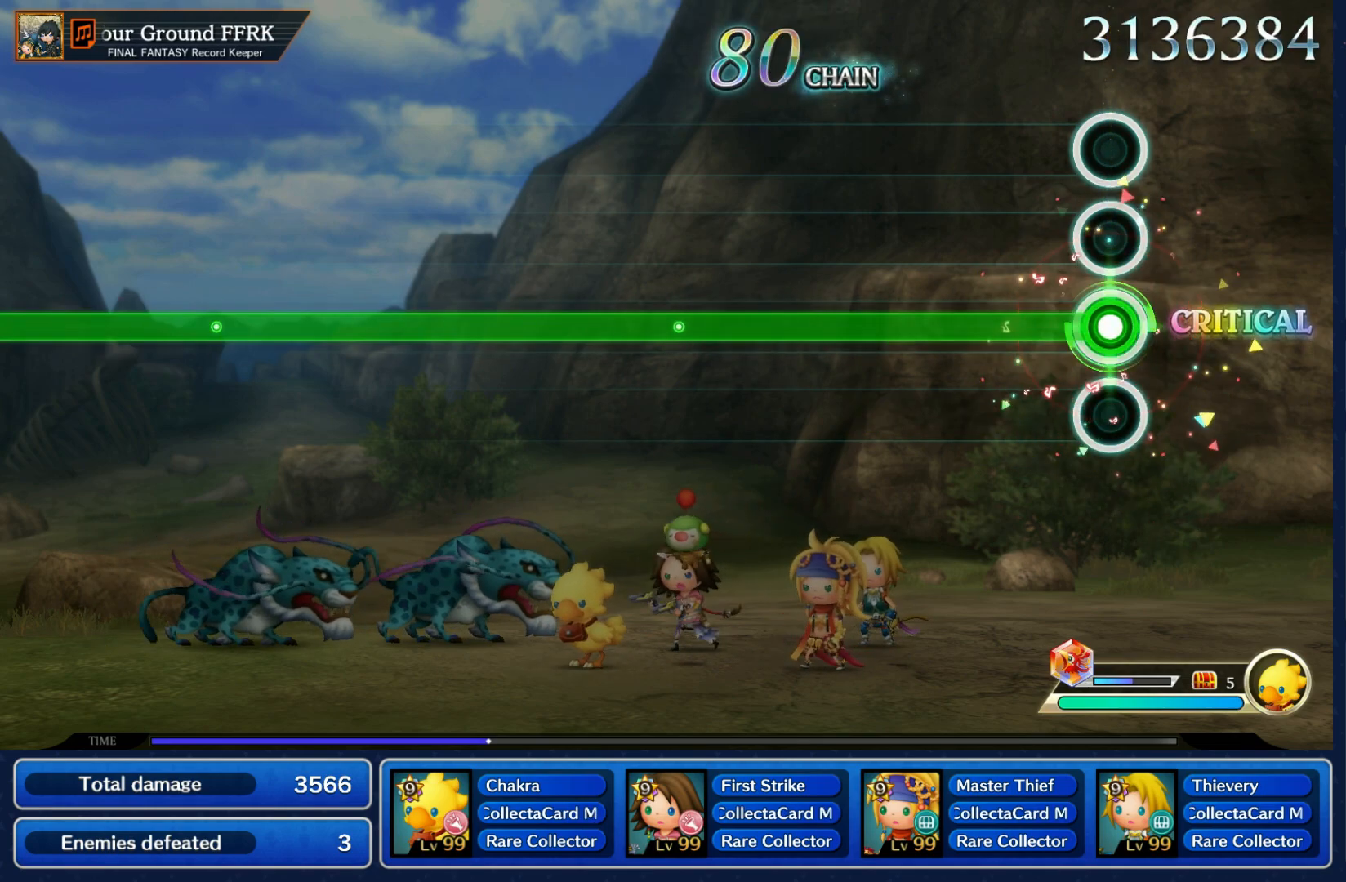
{"buttons": ["R1"], "left_stick": "center", "right_stick": "center", "events": []}
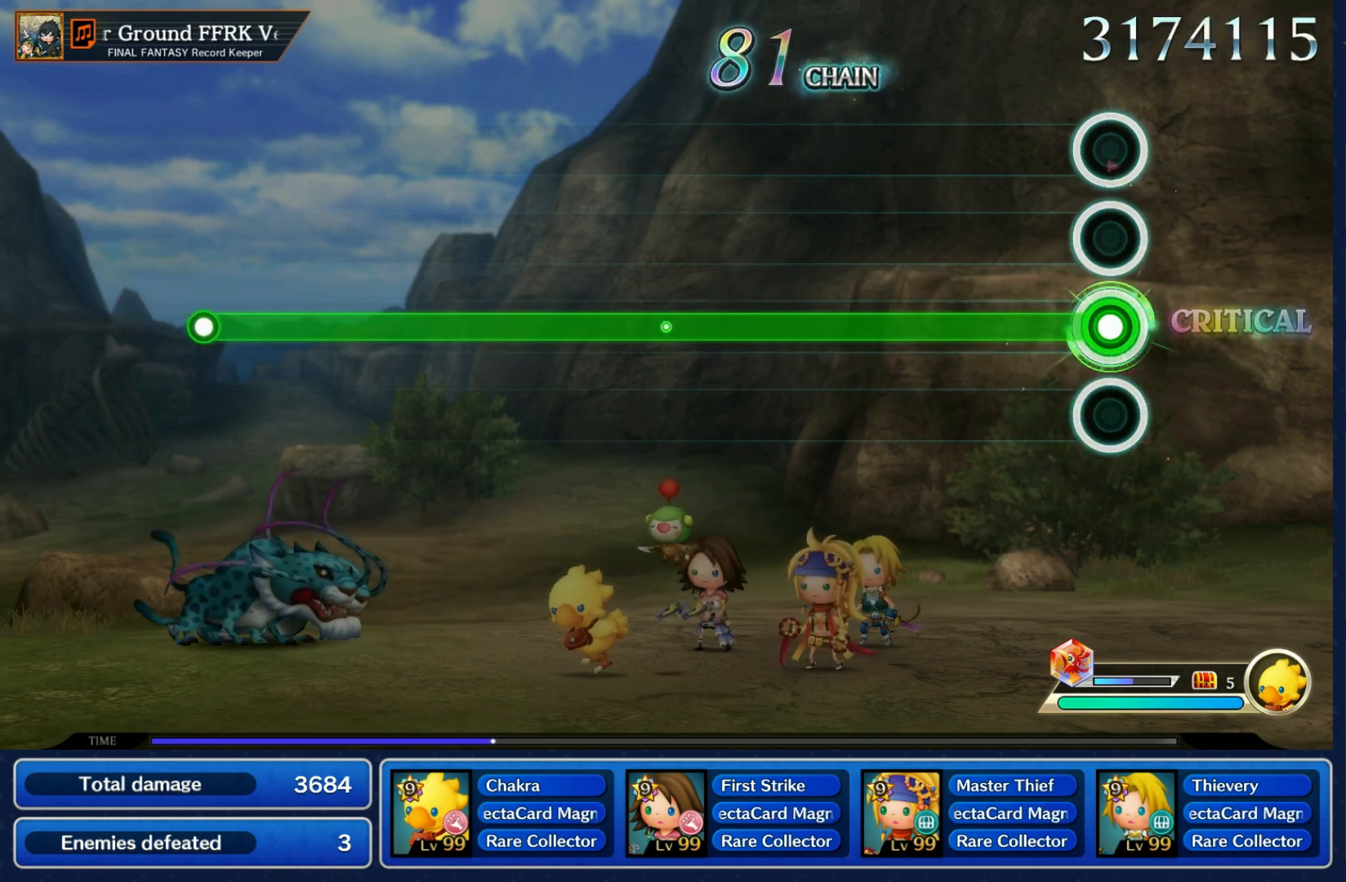
{"buttons": ["R1"], "left_stick": "center", "right_stick": "center", "events": []}
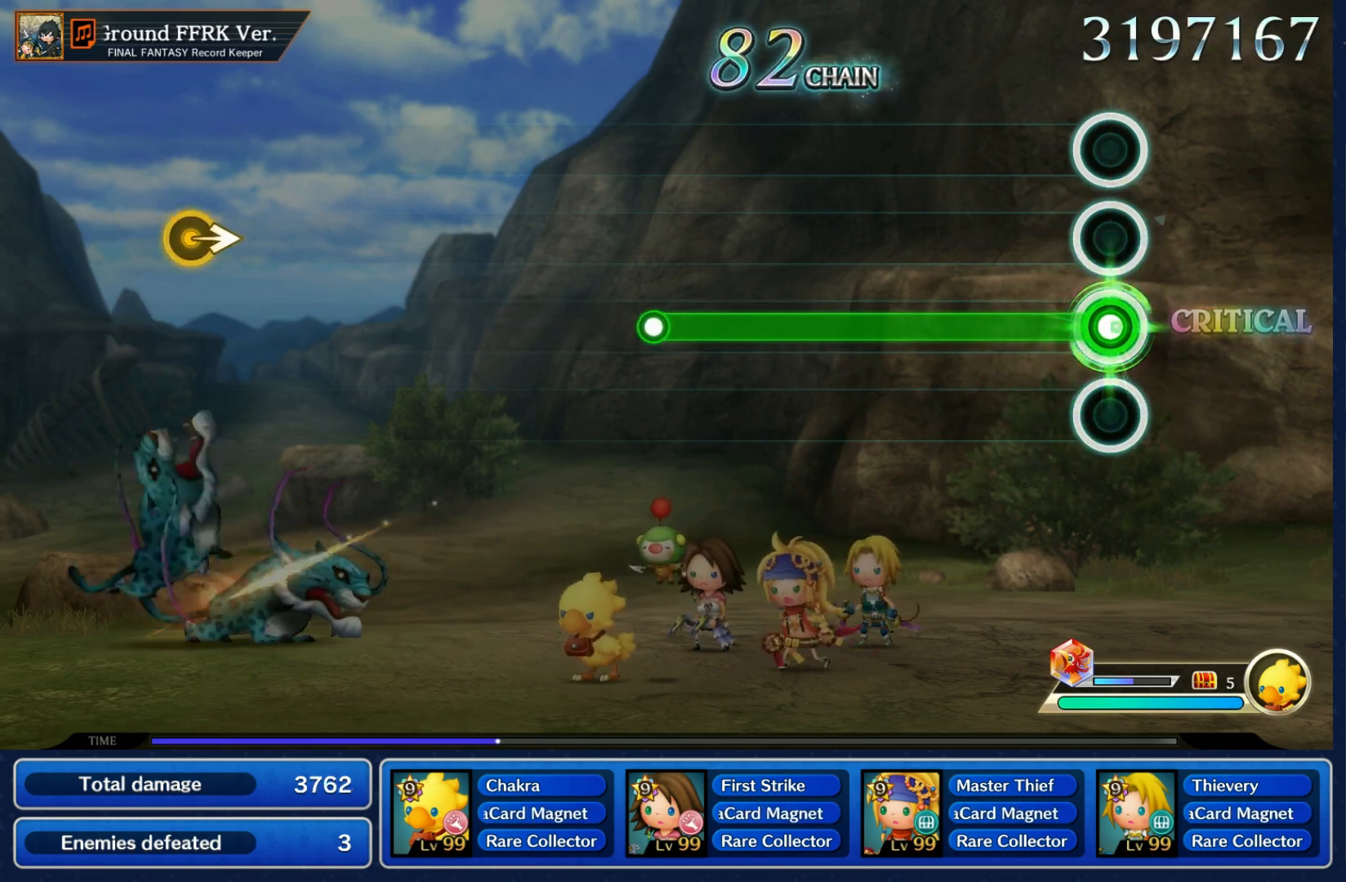
{"buttons": ["R1"], "left_stick": "center", "right_stick": "center", "events": []}
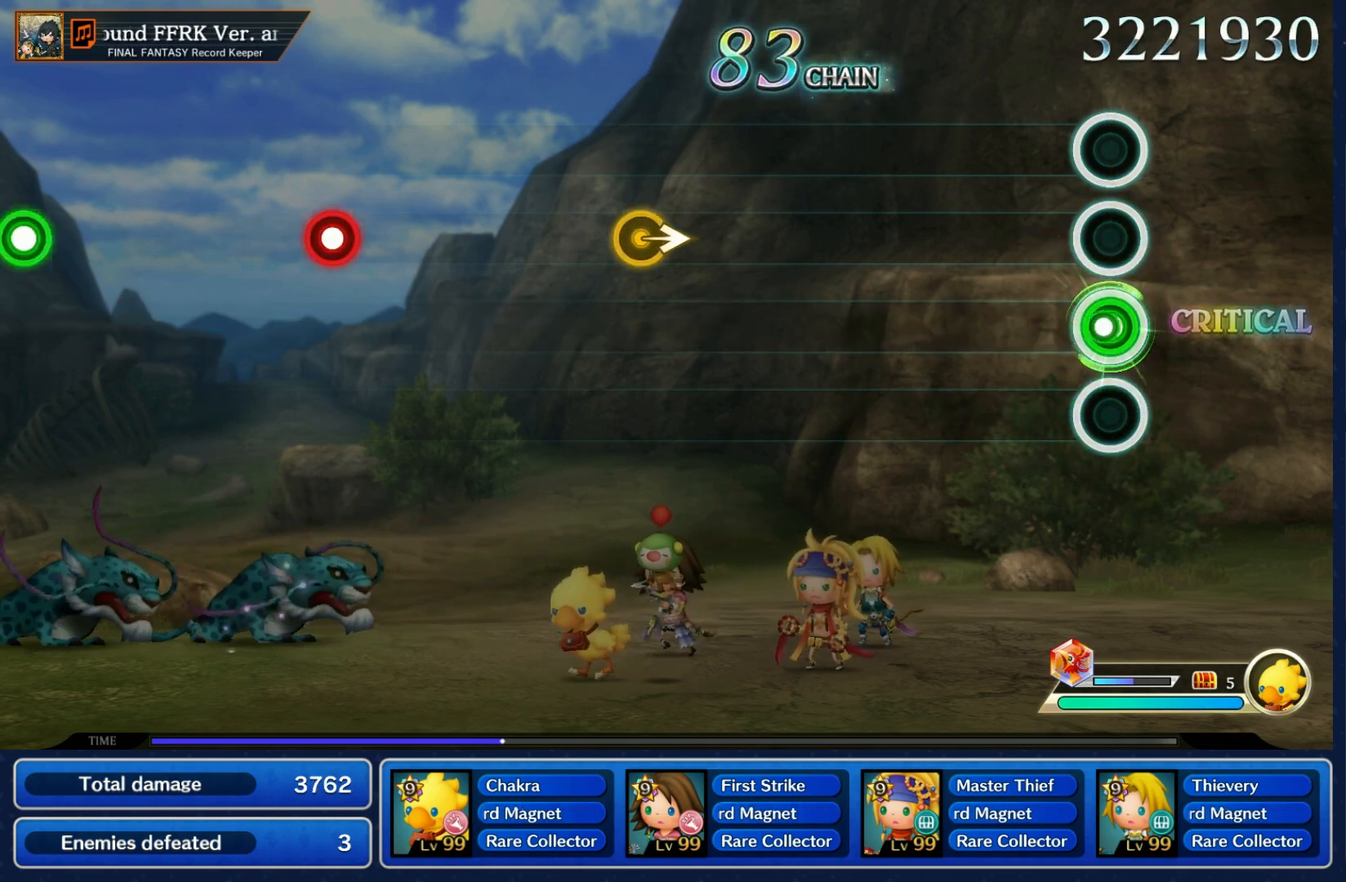
{"buttons": [], "left_stick": "center", "right_stick": "center", "events": [[67, "R1", "up"]]}
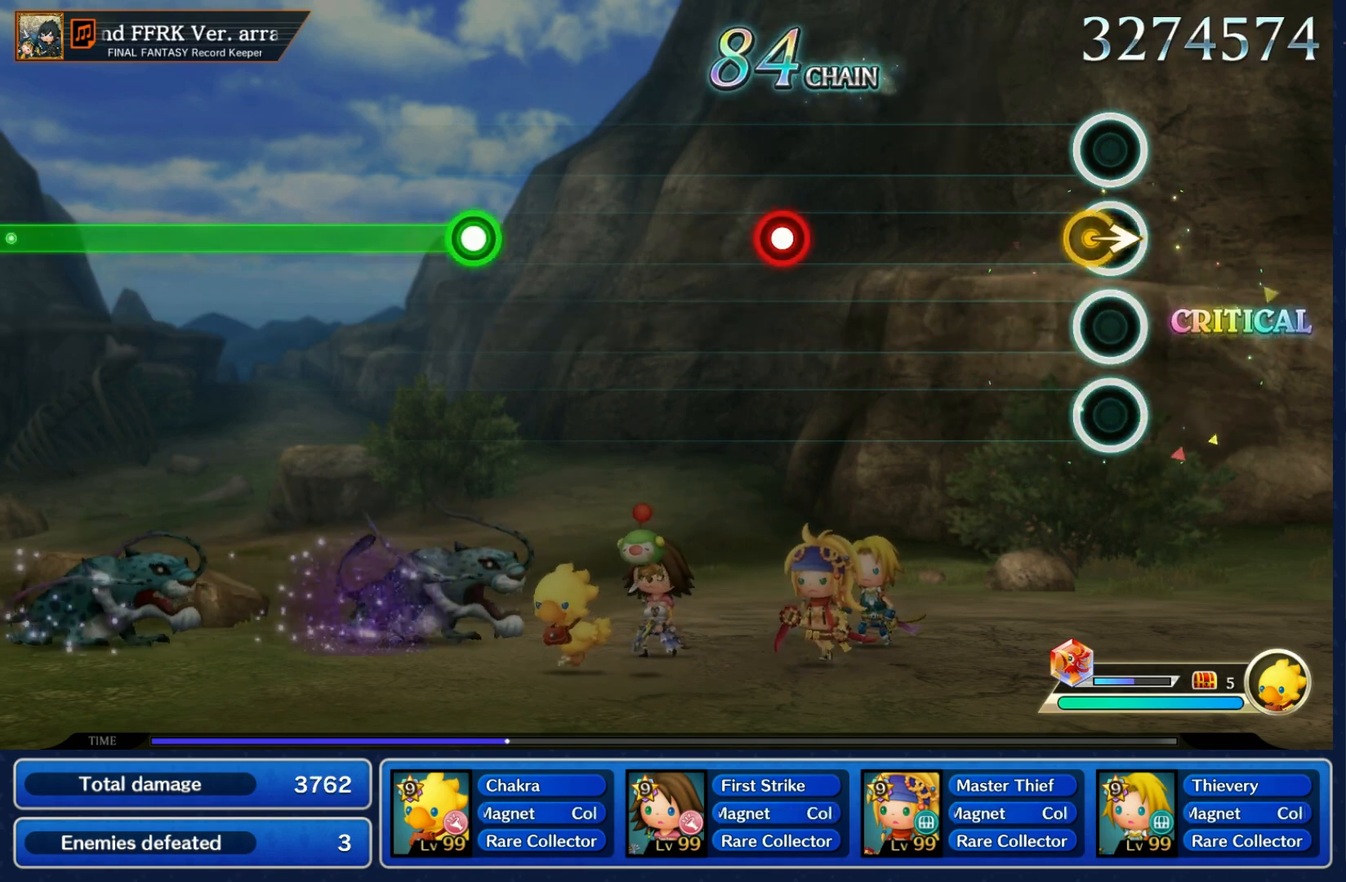
{"buttons": [], "left_stick": "center", "right_stick": "center", "events": [[50, "left_stick", "right"], [183, "left_stick", "center"], [400, "R1", "down"], [483, "R1", "up"]]}
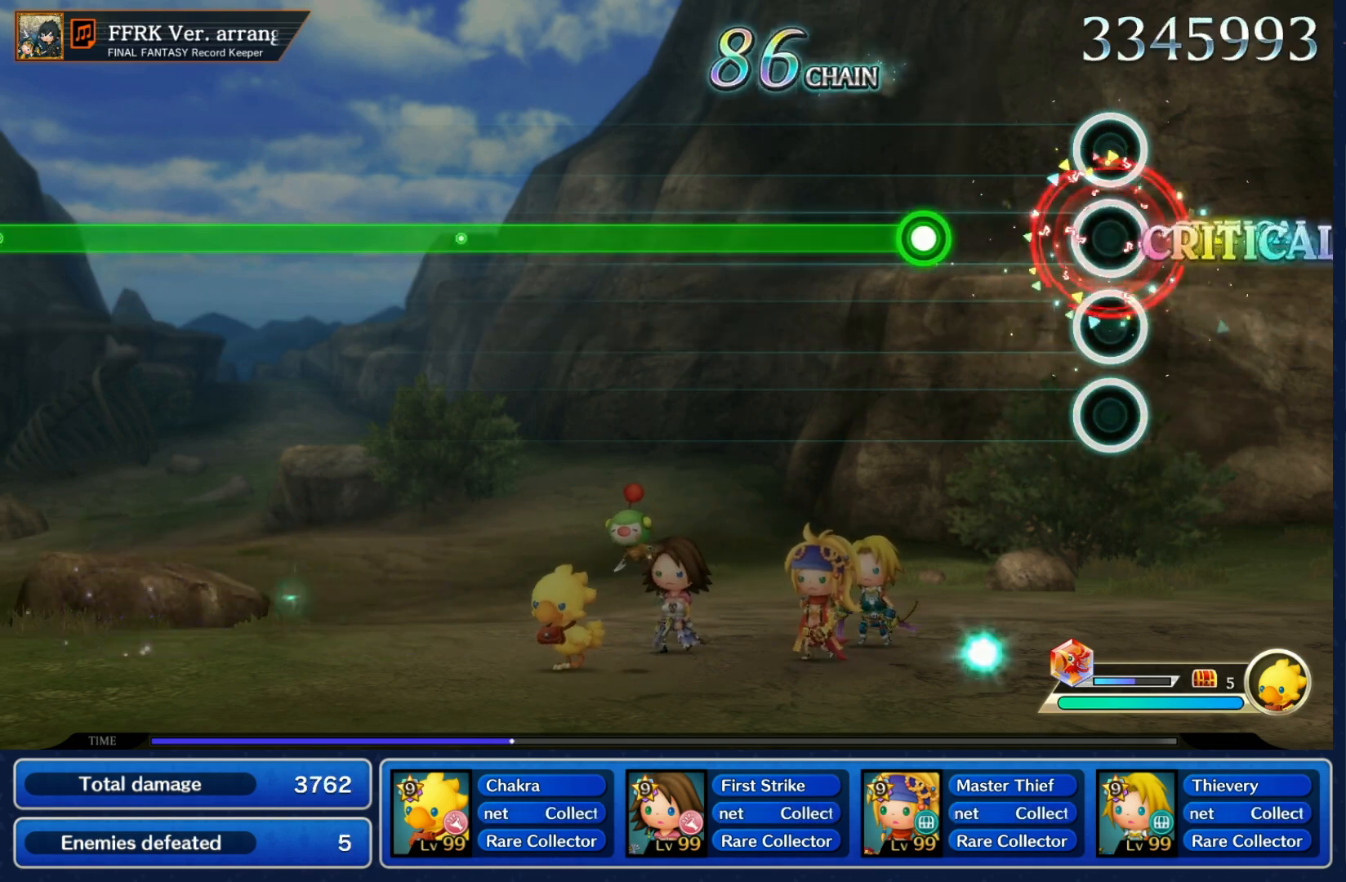
{"buttons": ["R1"], "left_stick": "center", "right_stick": "center", "events": [[250, "R1", "down"]]}
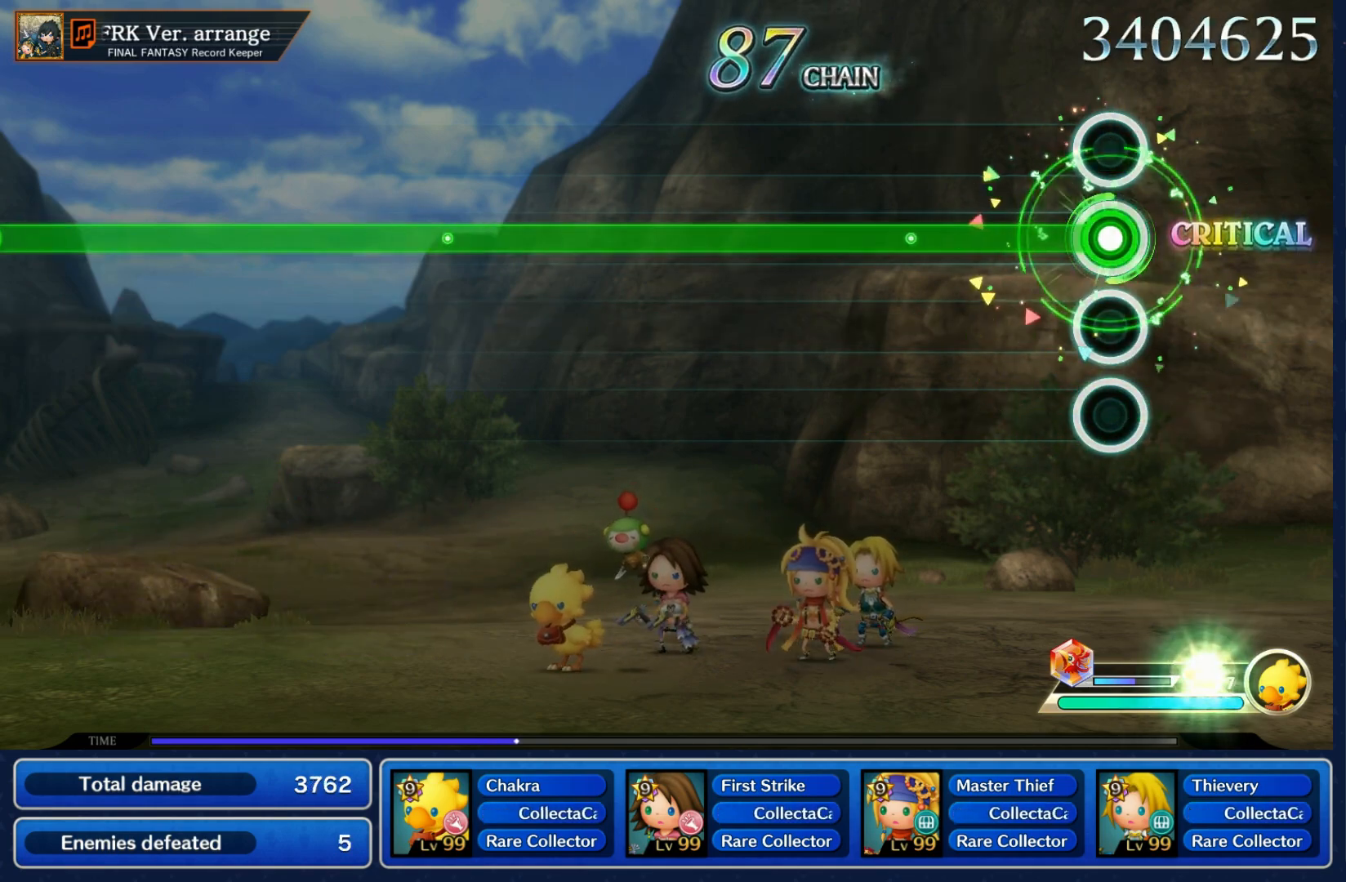
{"buttons": ["R1"], "left_stick": "center", "right_stick": "center", "events": []}
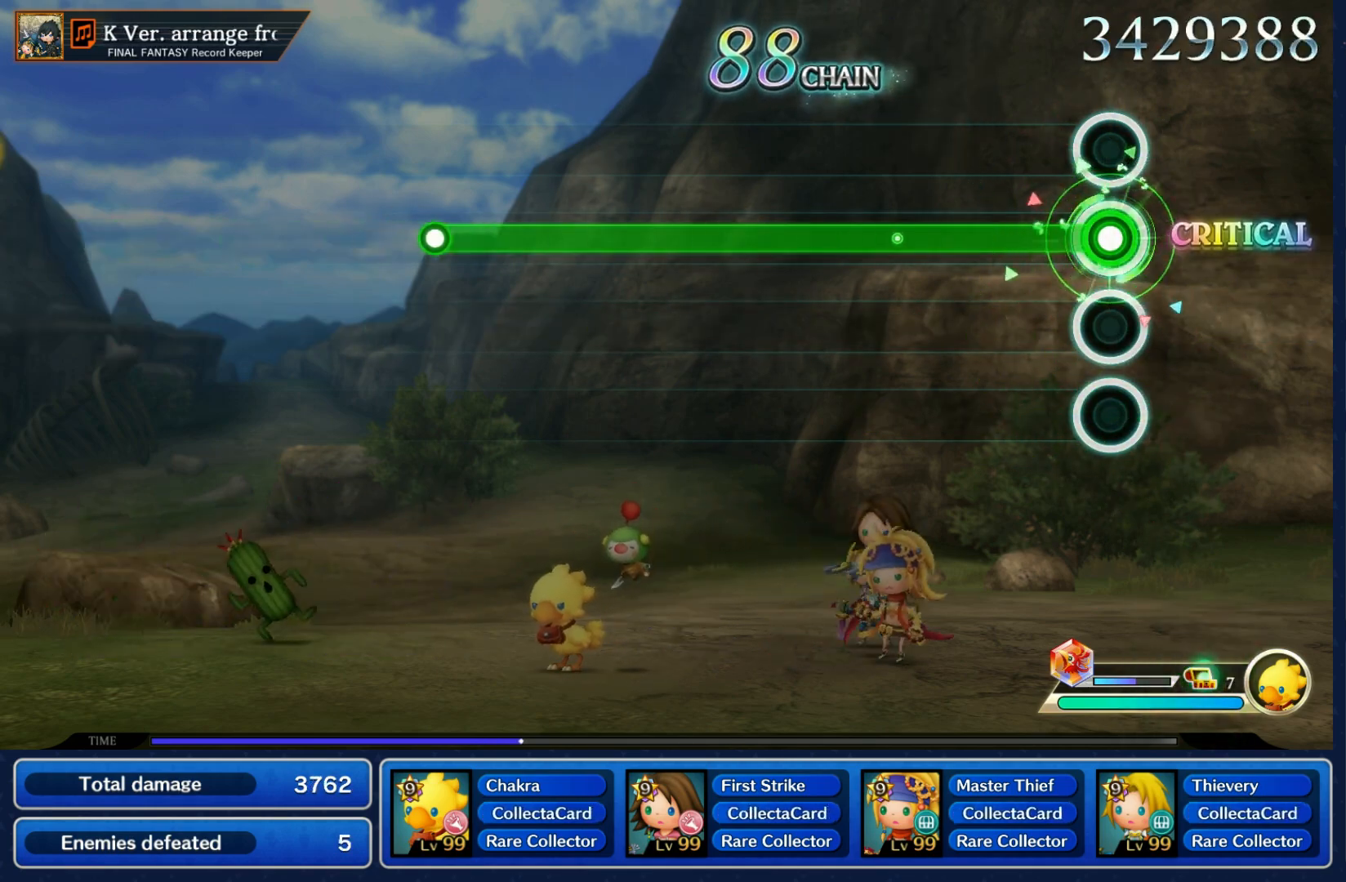
{"buttons": ["R1"], "left_stick": "center", "right_stick": "center", "events": []}
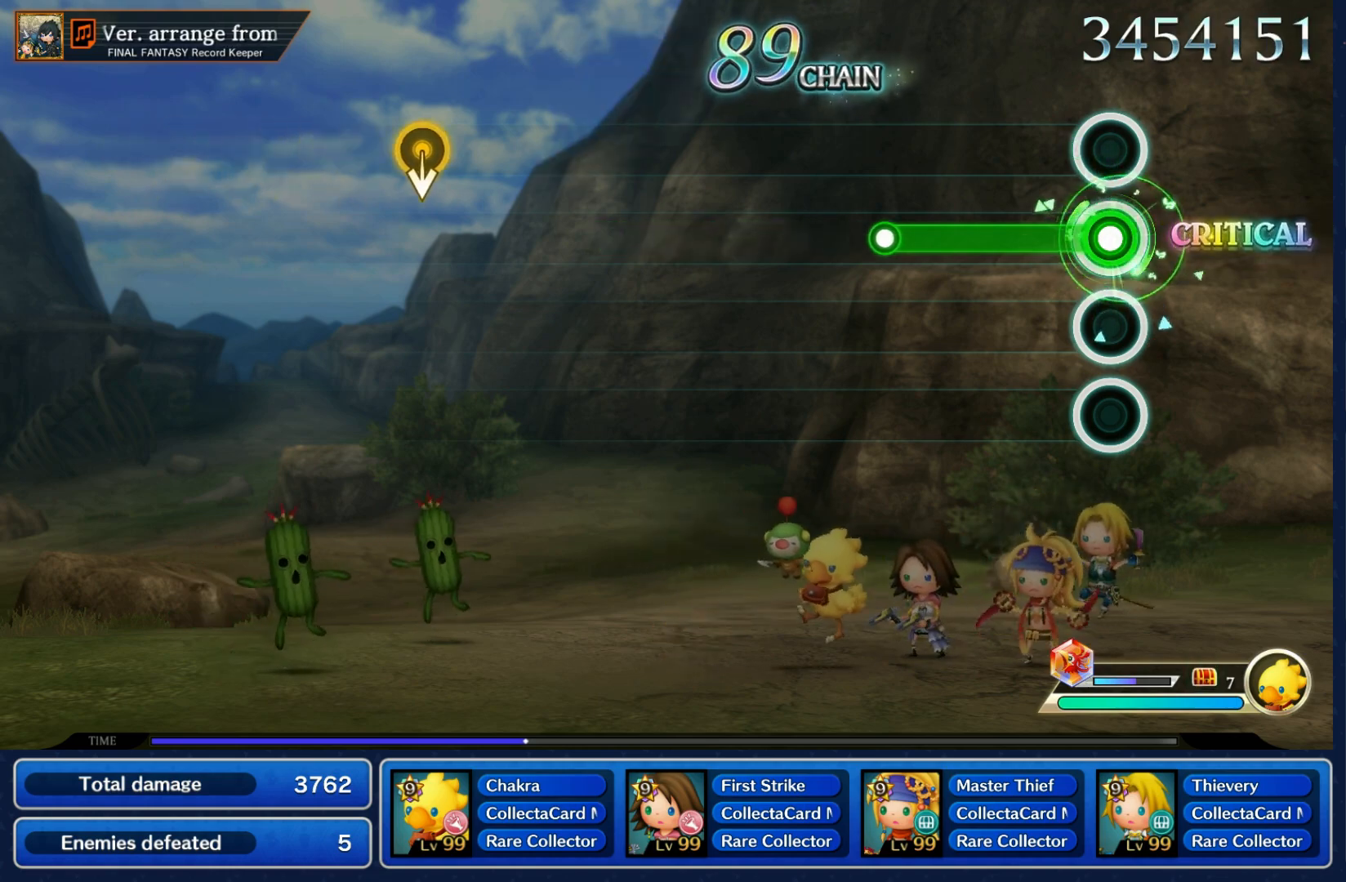
{"buttons": [], "left_stick": "center", "right_stick": "center", "events": [[283, "R1", "up"]]}
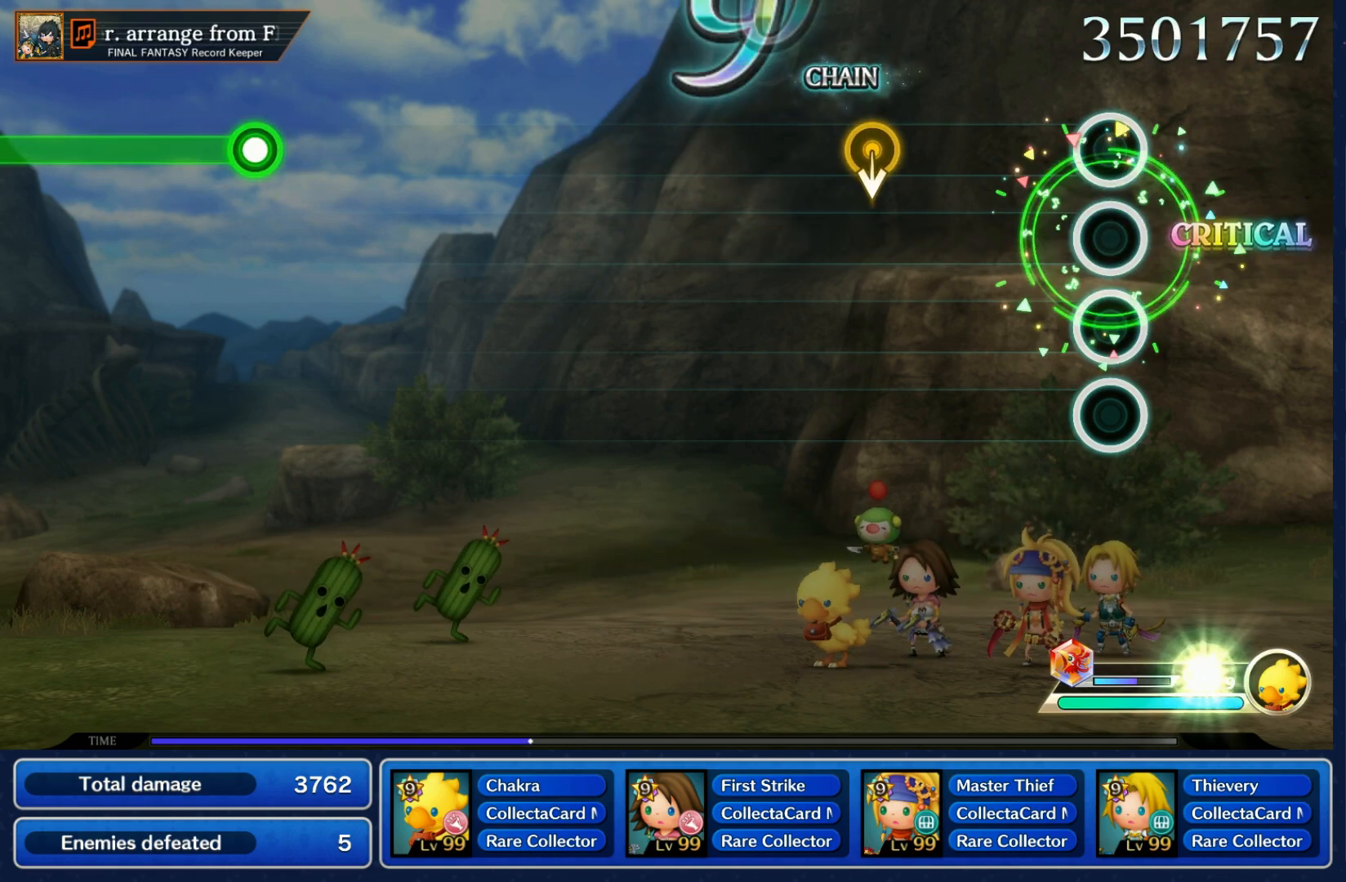
{"buttons": [], "left_stick": "center", "right_stick": "center", "events": [[283, "left_stick", "down"], [400, "left_stick", "center"]]}
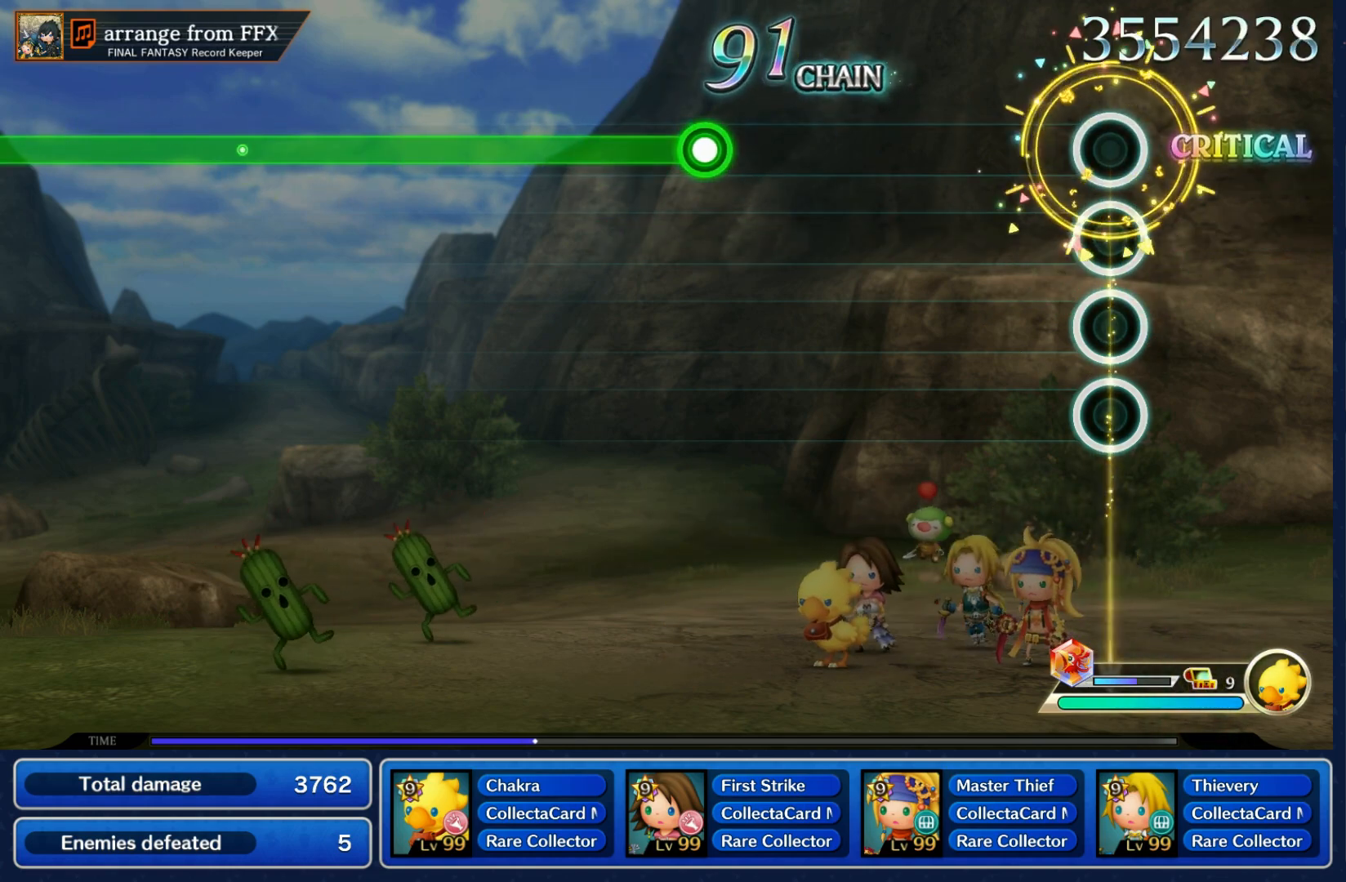
{"buttons": ["R1"], "left_stick": "center", "right_stick": "center", "events": [[483, "R1", "down"]]}
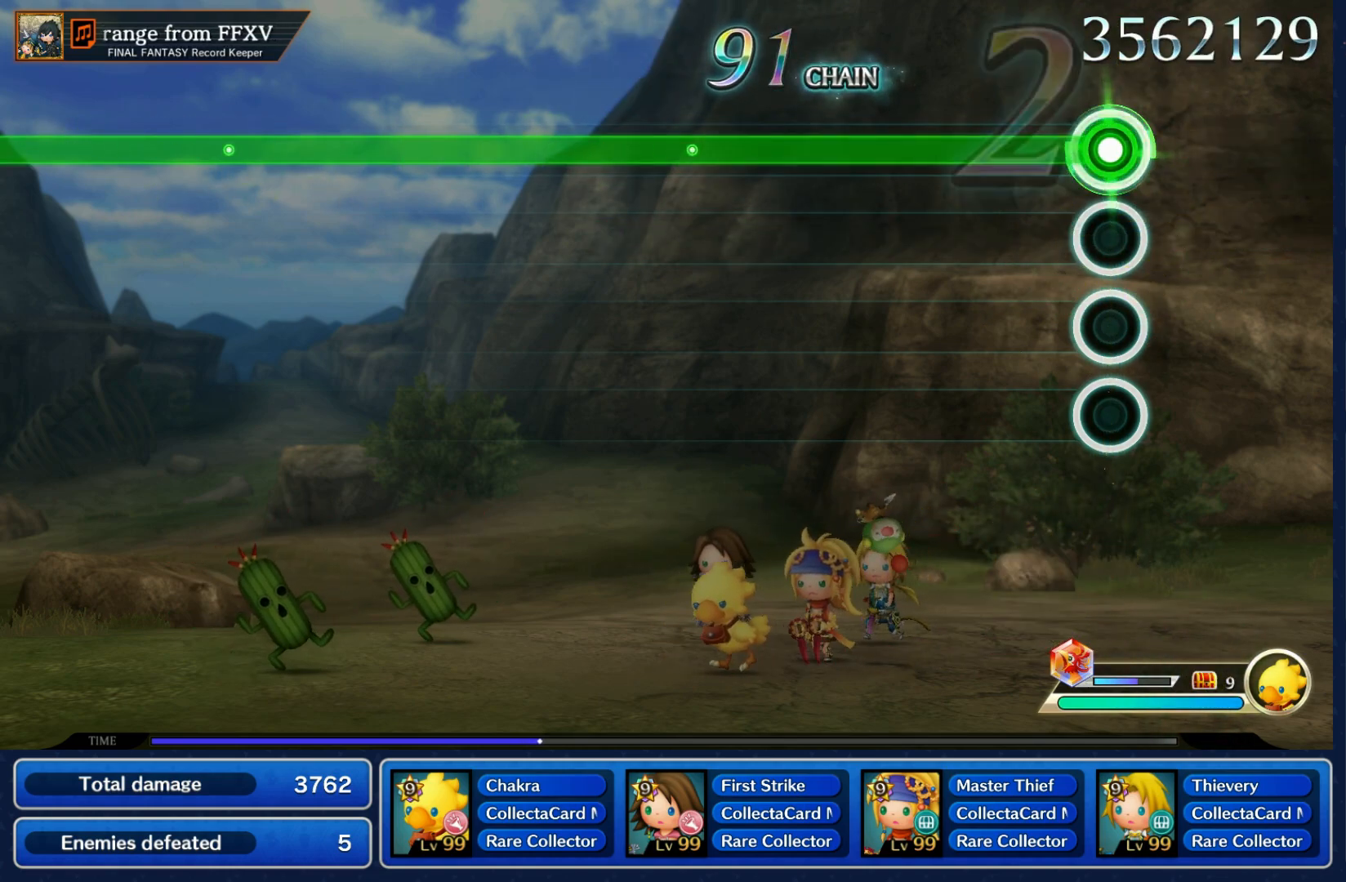
{"buttons": ["R1"], "left_stick": "center", "right_stick": "center", "events": []}
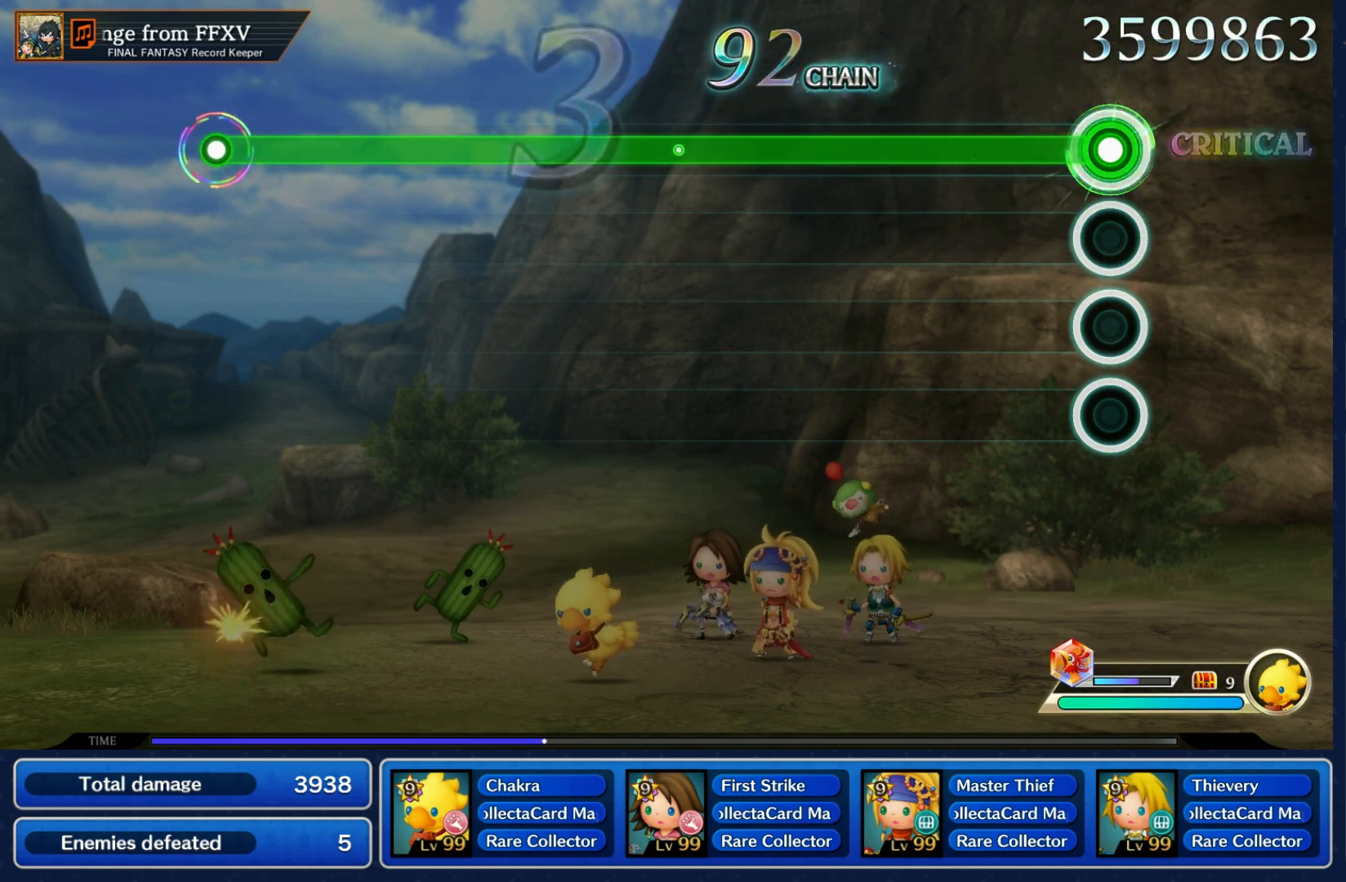
{"buttons": ["R1"], "left_stick": "center", "right_stick": "center", "events": []}
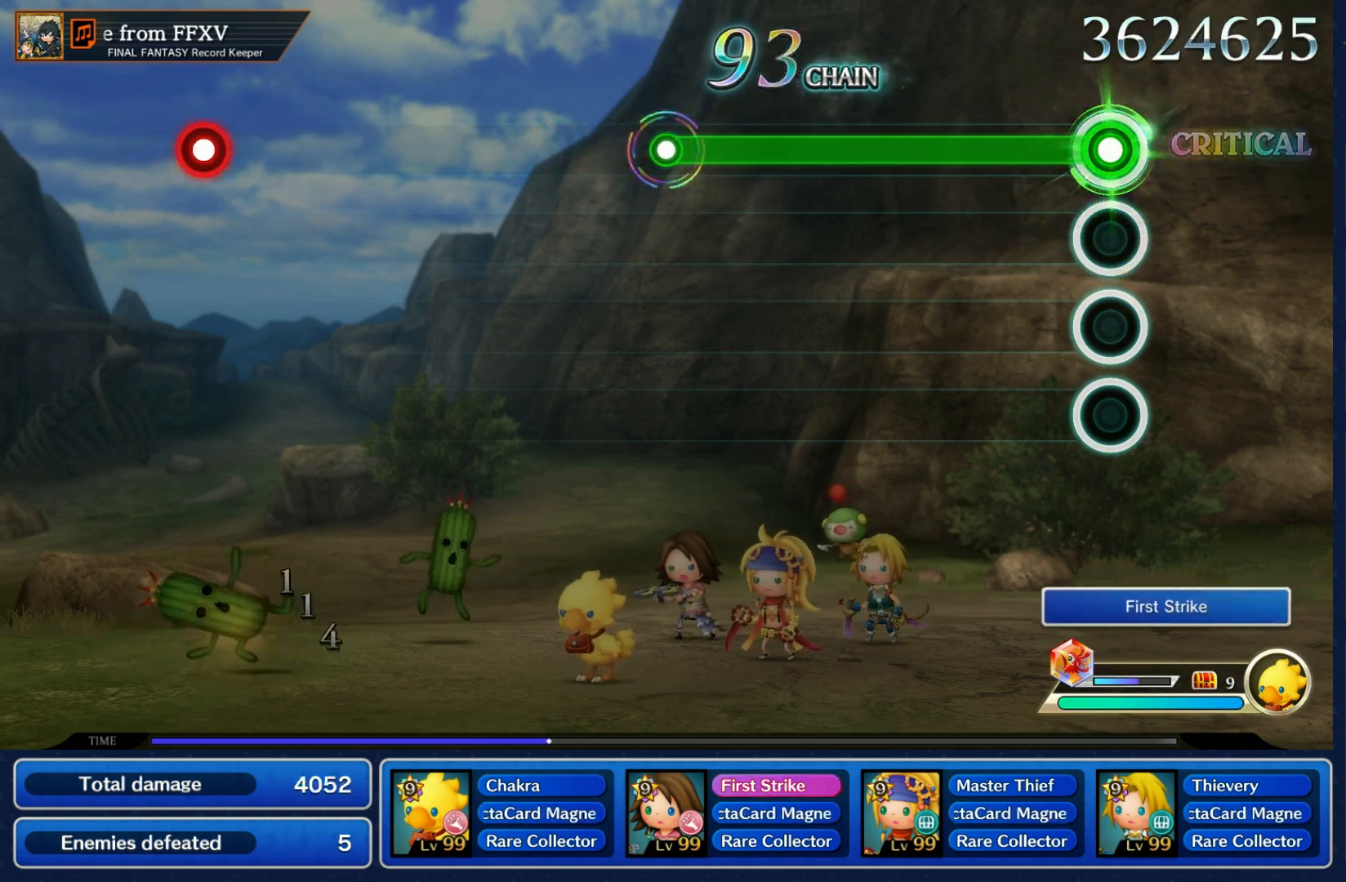
{"buttons": ["R1"], "left_stick": "center", "right_stick": "center", "events": []}
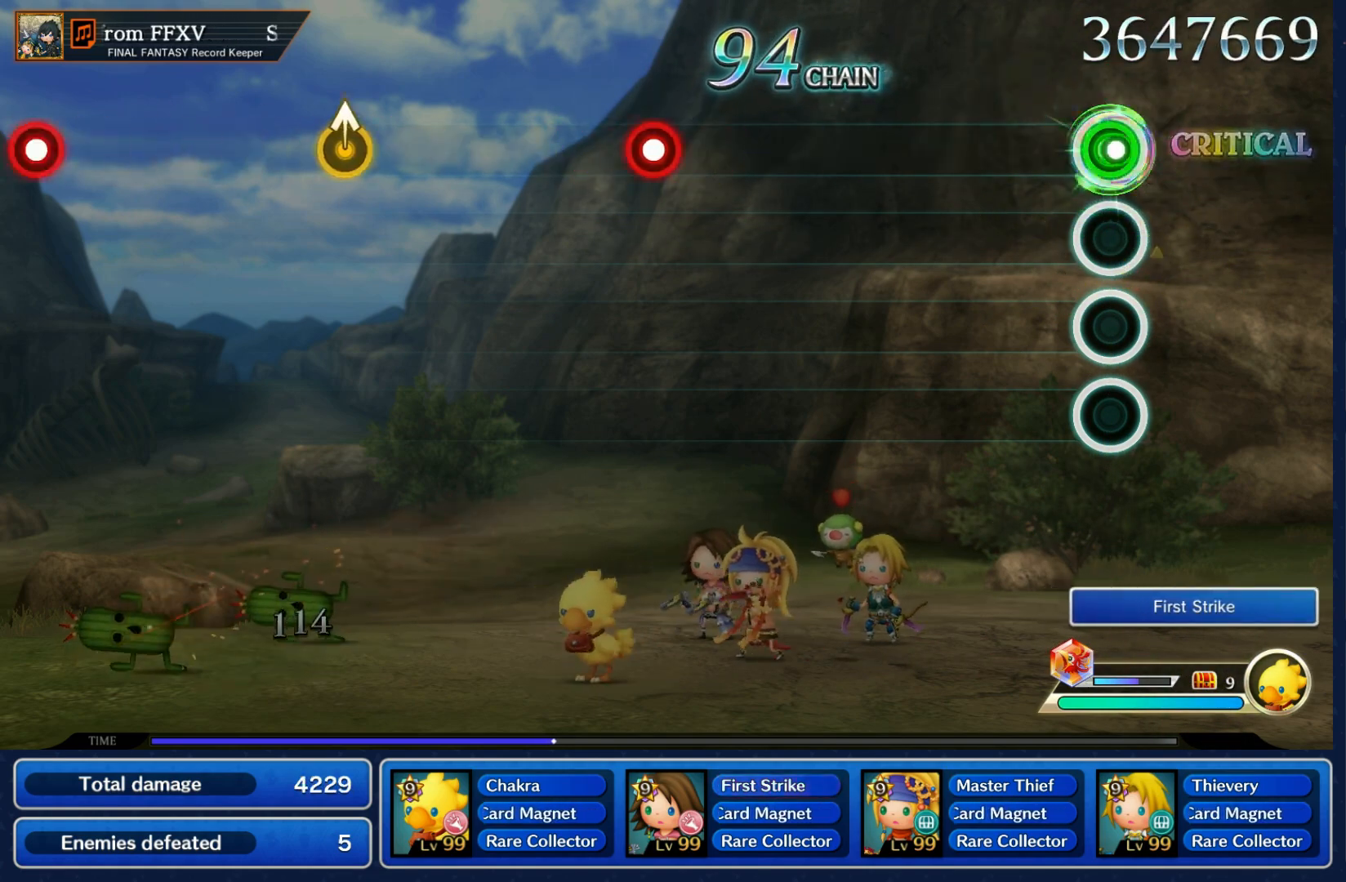
{"buttons": [], "left_stick": "center", "right_stick": "center", "events": [[33, "R1", "up"]]}
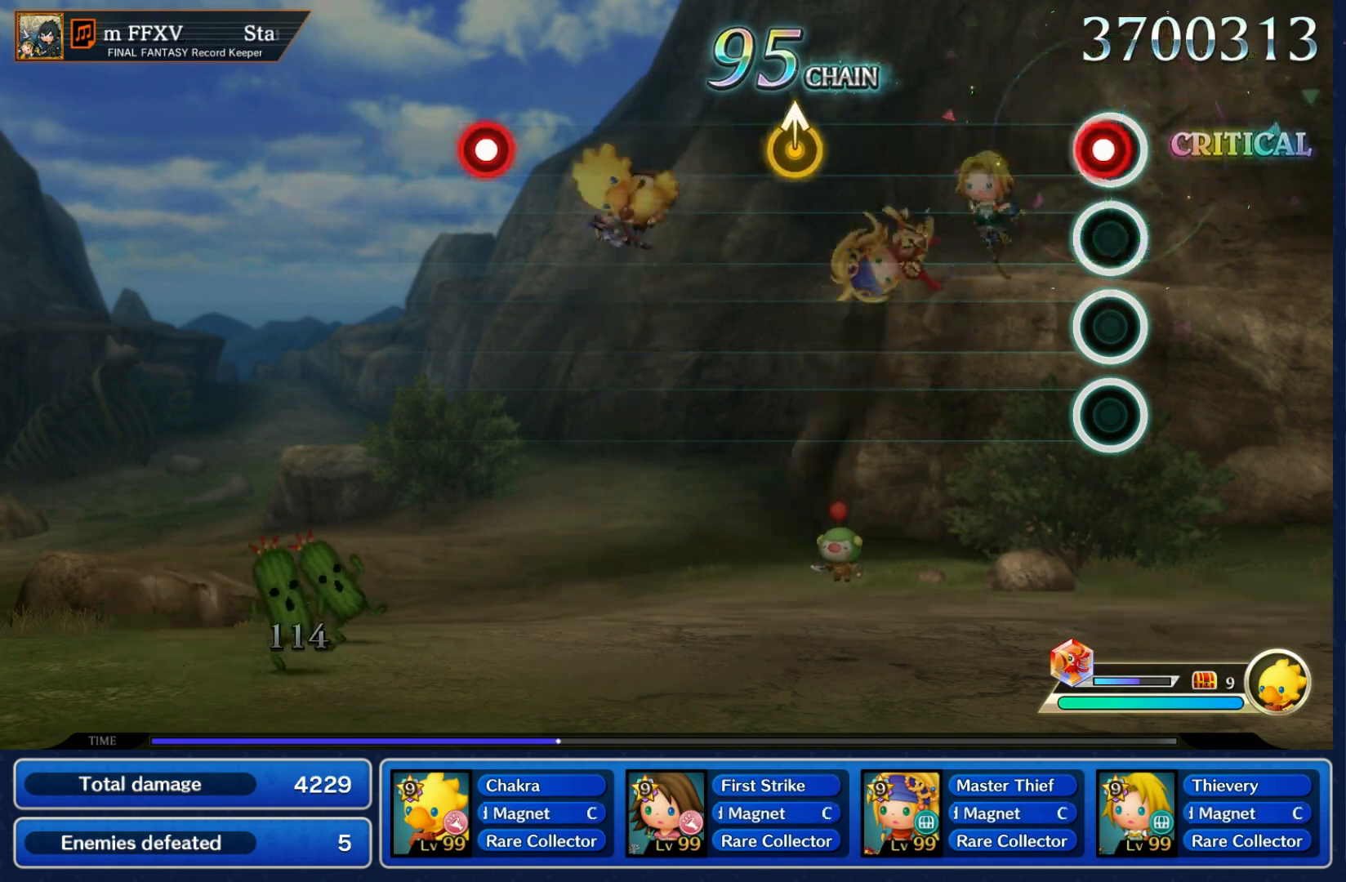
{"buttons": [], "left_stick": "up", "right_stick": "center", "events": [[50, "R1", "down"], [167, "R1", "up"], [383, "left_stick", "up"]]}
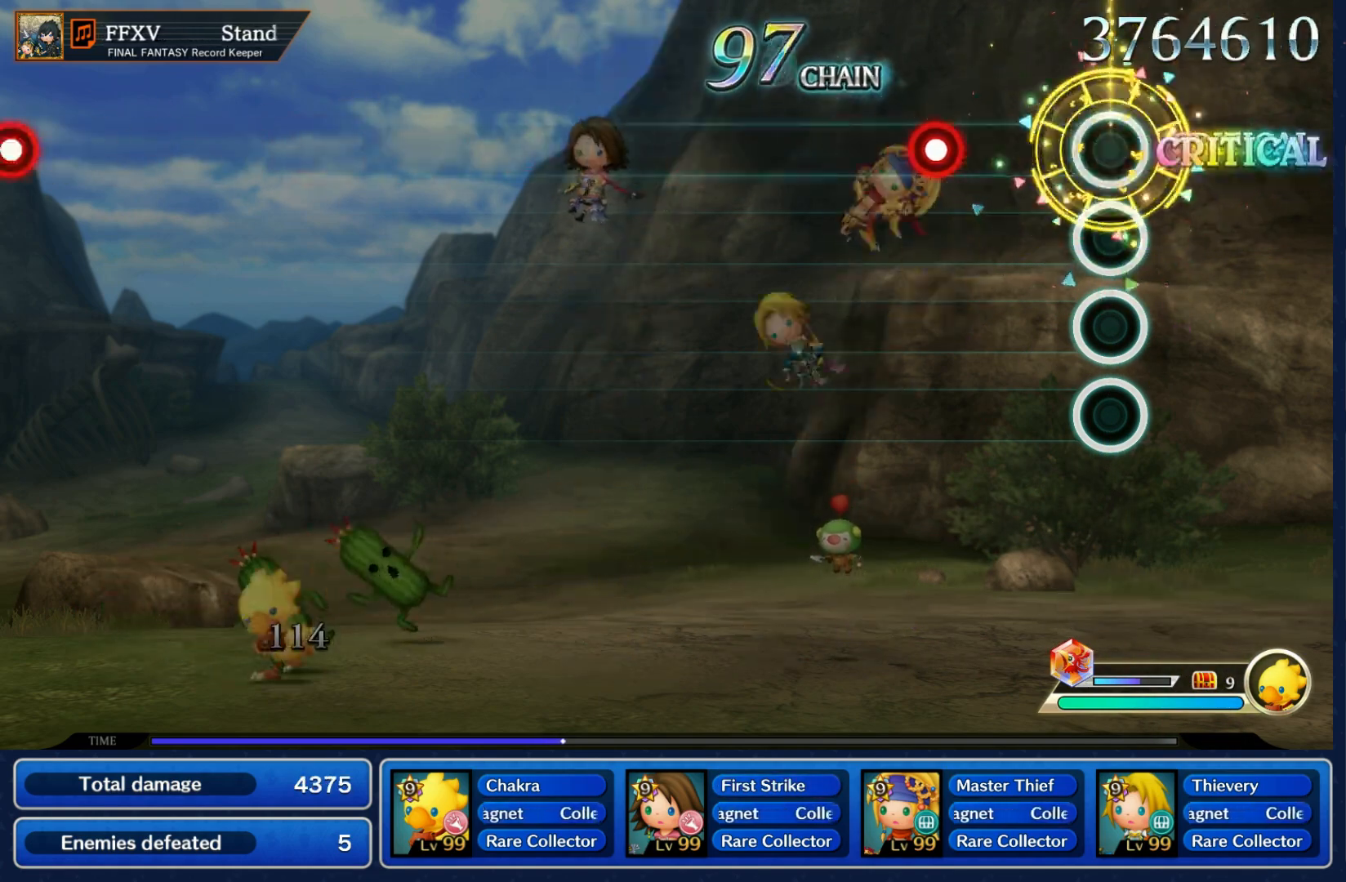
{"buttons": [], "left_stick": "center", "right_stick": "center", "events": [[50, "left_stick", "center"], [233, "R1", "down"], [350, "R1", "up"]]}
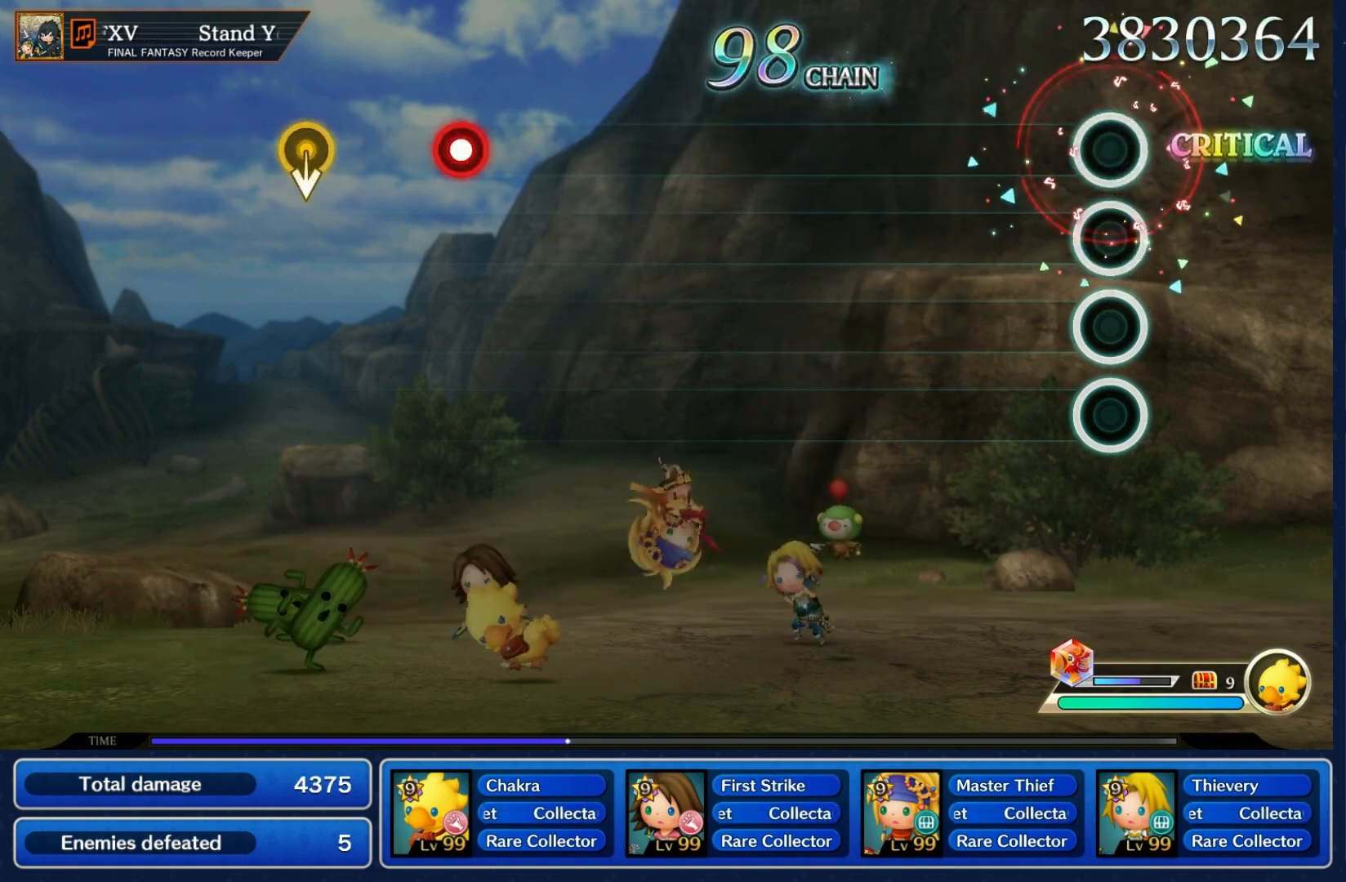
{"buttons": [], "left_stick": "center", "right_stick": "center", "events": []}
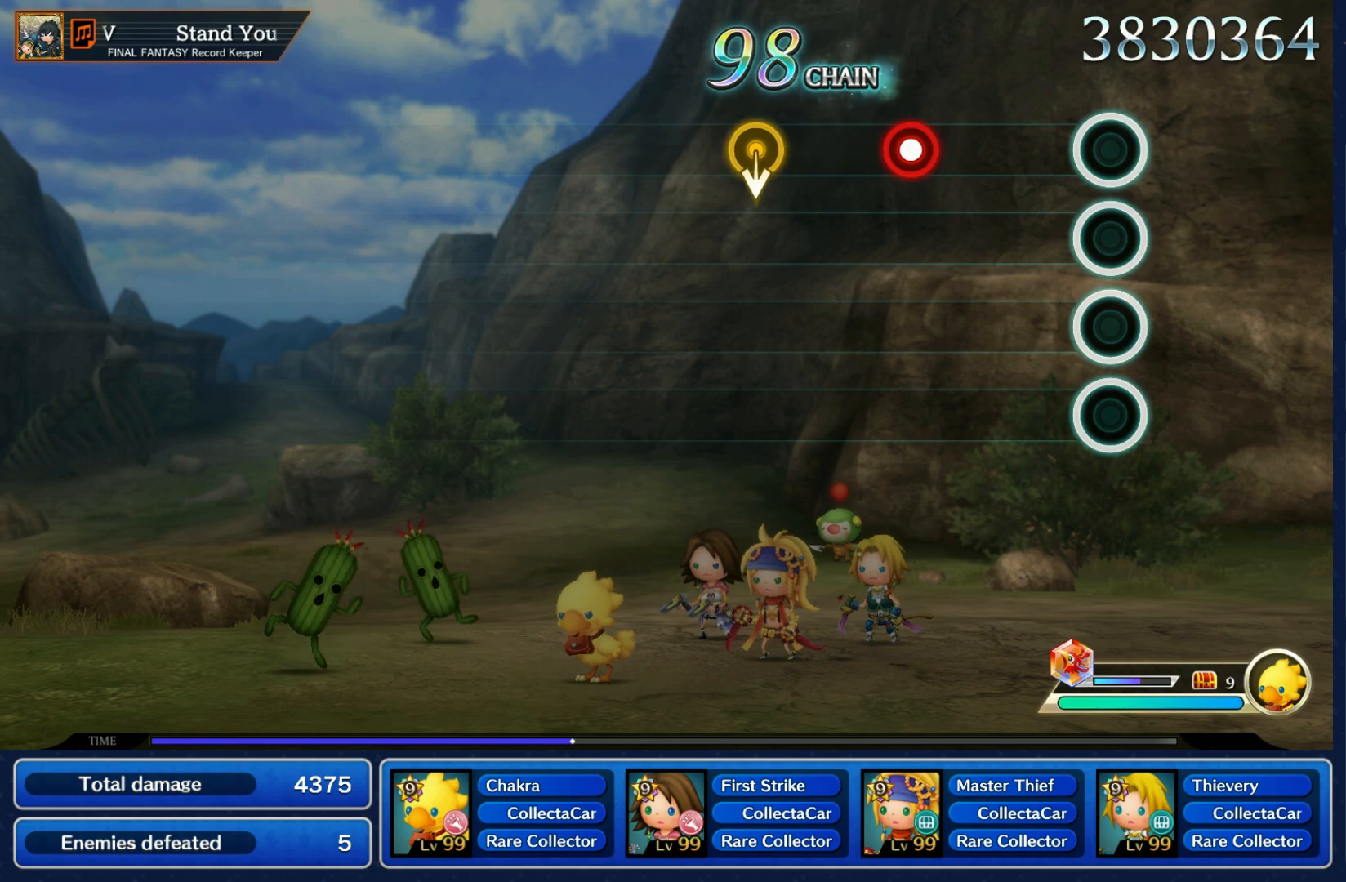
{"buttons": [], "left_stick": "down", "right_stick": "center", "events": [[267, "R1", "down"], [367, "R1", "up"], [400, "left_stick", "down"]]}
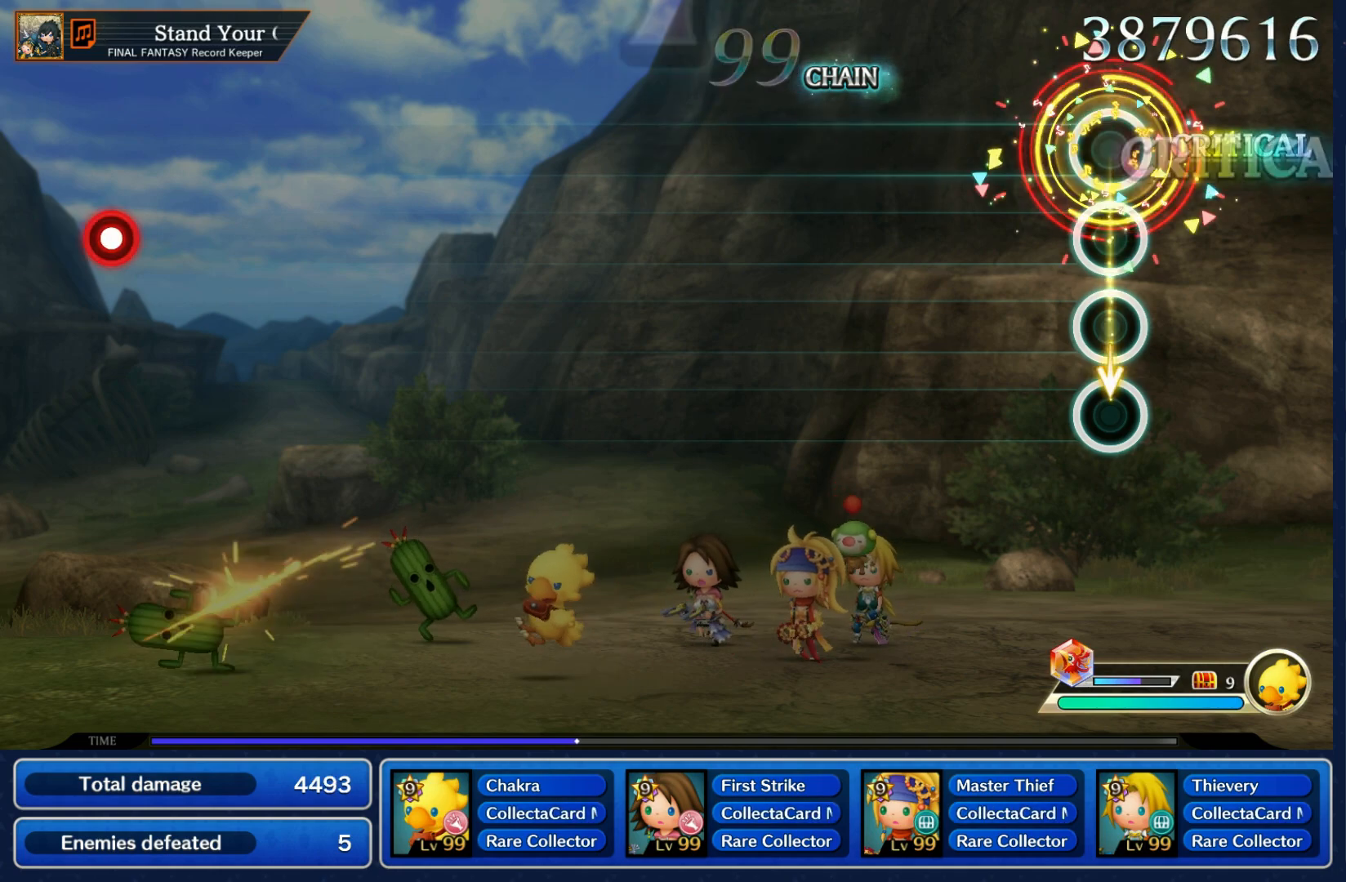
{"buttons": [], "left_stick": "center", "right_stick": "center", "events": [[67, "left_stick", "center"]]}
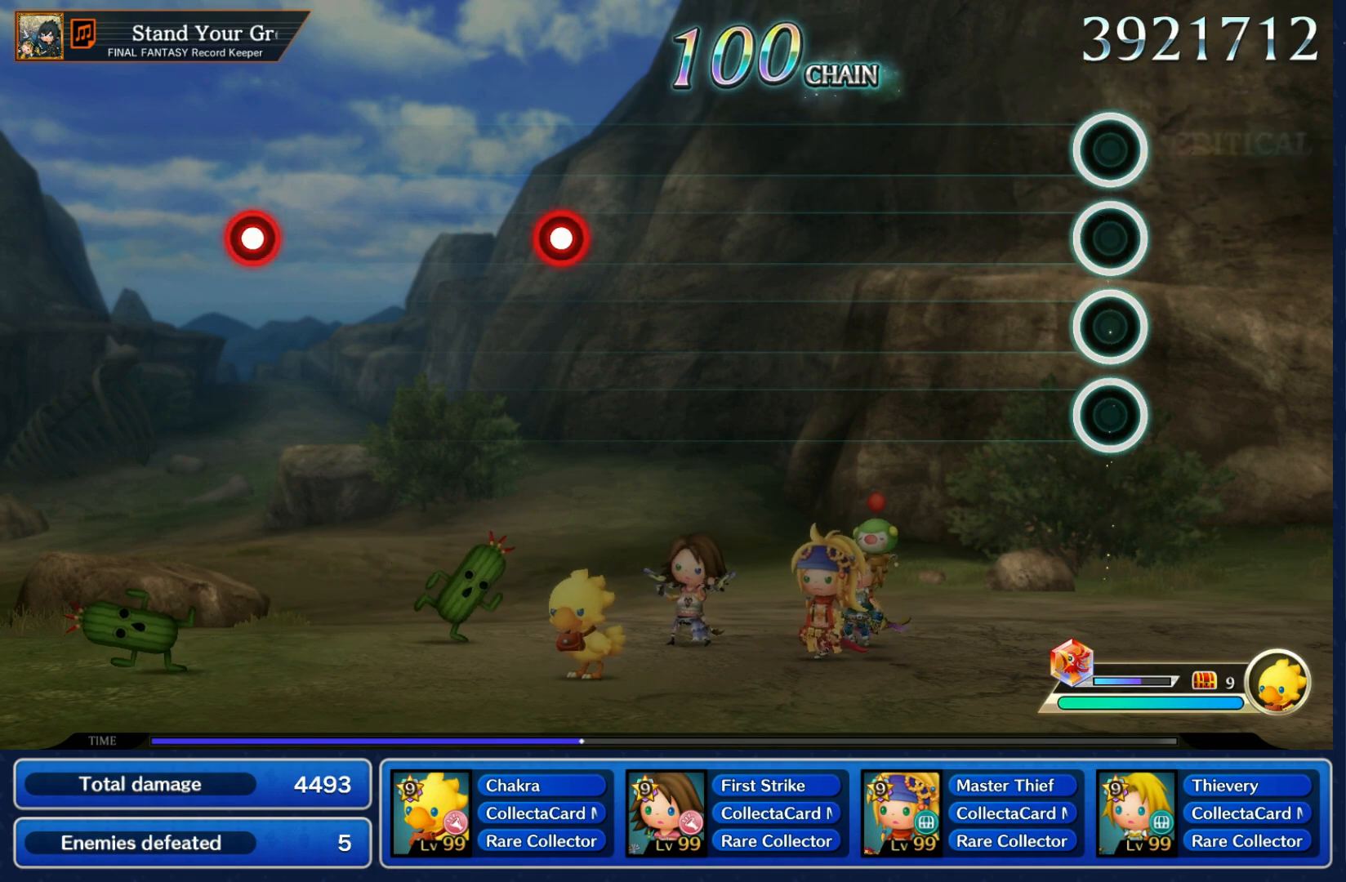
{"buttons": [], "left_stick": "center", "right_stick": "center", "events": []}